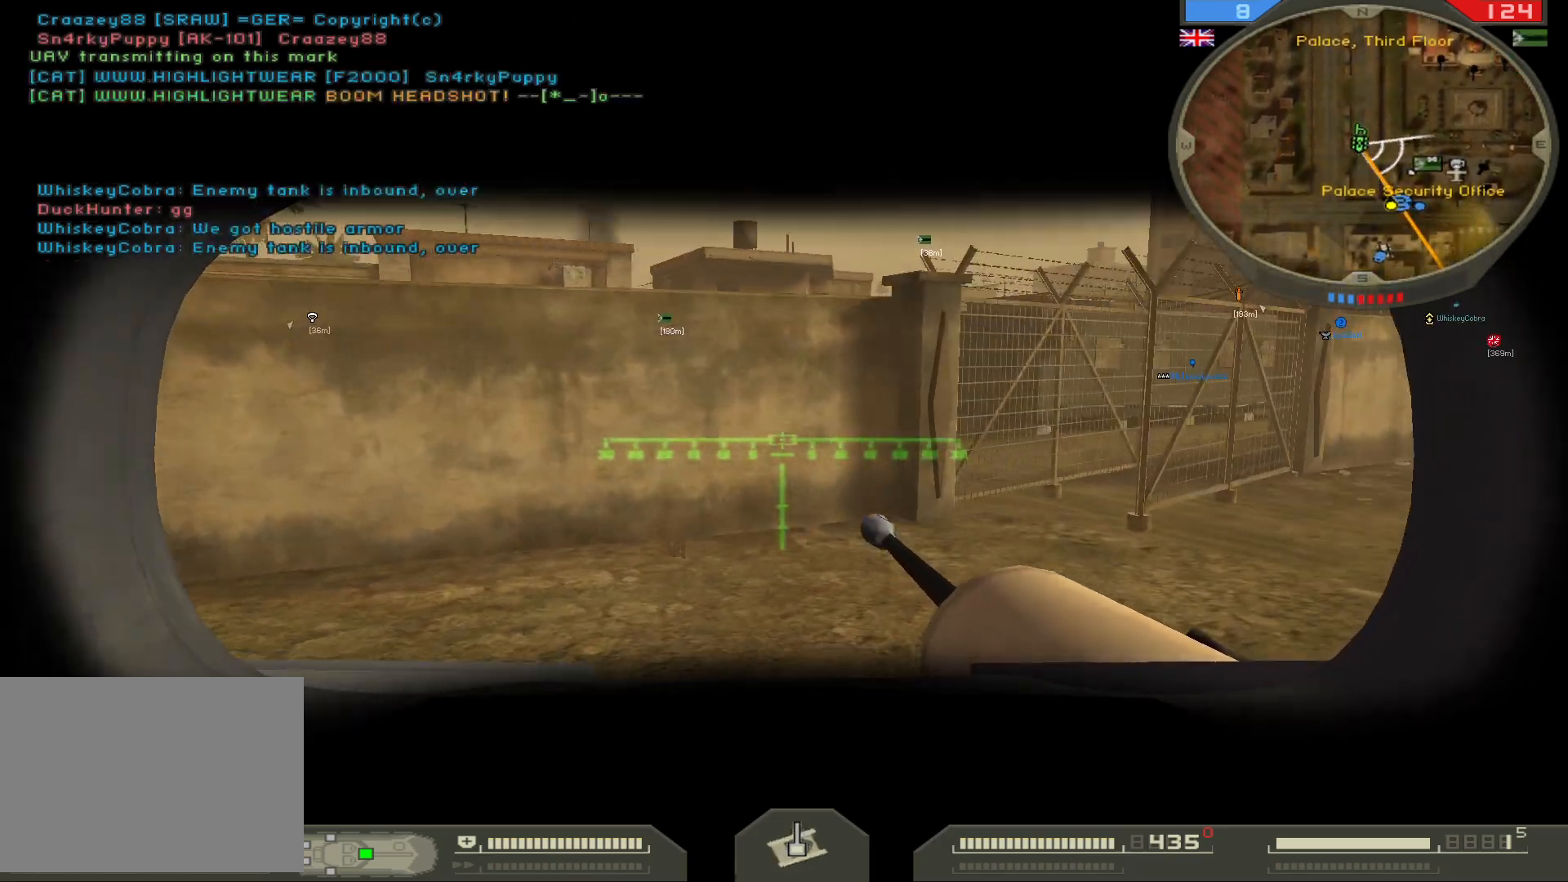
Gameplay with keyboard and mouse; each line is a JSON object with the keys and mouse buttons held at the frame after it. "events" lists presses ("down") and releases ("up") of "1", "2", "3", "4", "5", "a", "alt", "b", "c", "ctrl", "d", "e", "f", "g", "q", "r", "s", "shift", "space", "t", "tab", "v", "w", "x", "z", "mouse_left", "mouse_wheel", "mouse_right", "mouse_mb4" and "mouse_mb5" between this image and that frame as [ms after this image, input, new state], when the widget could be followed in between. "mouse_left", "mouse_wheel", "mouse_right", "mouse_mb4", "mouse_mb5" = the "left", "wheel", "right", "mb4", "mb5" buttons of the "mouse" list. No other keys are recorded. "wheel" means that the mouse wheel is clicked or scrolled. Not read: mouse_move.
{"keys": [], "mouse": [], "events": []}
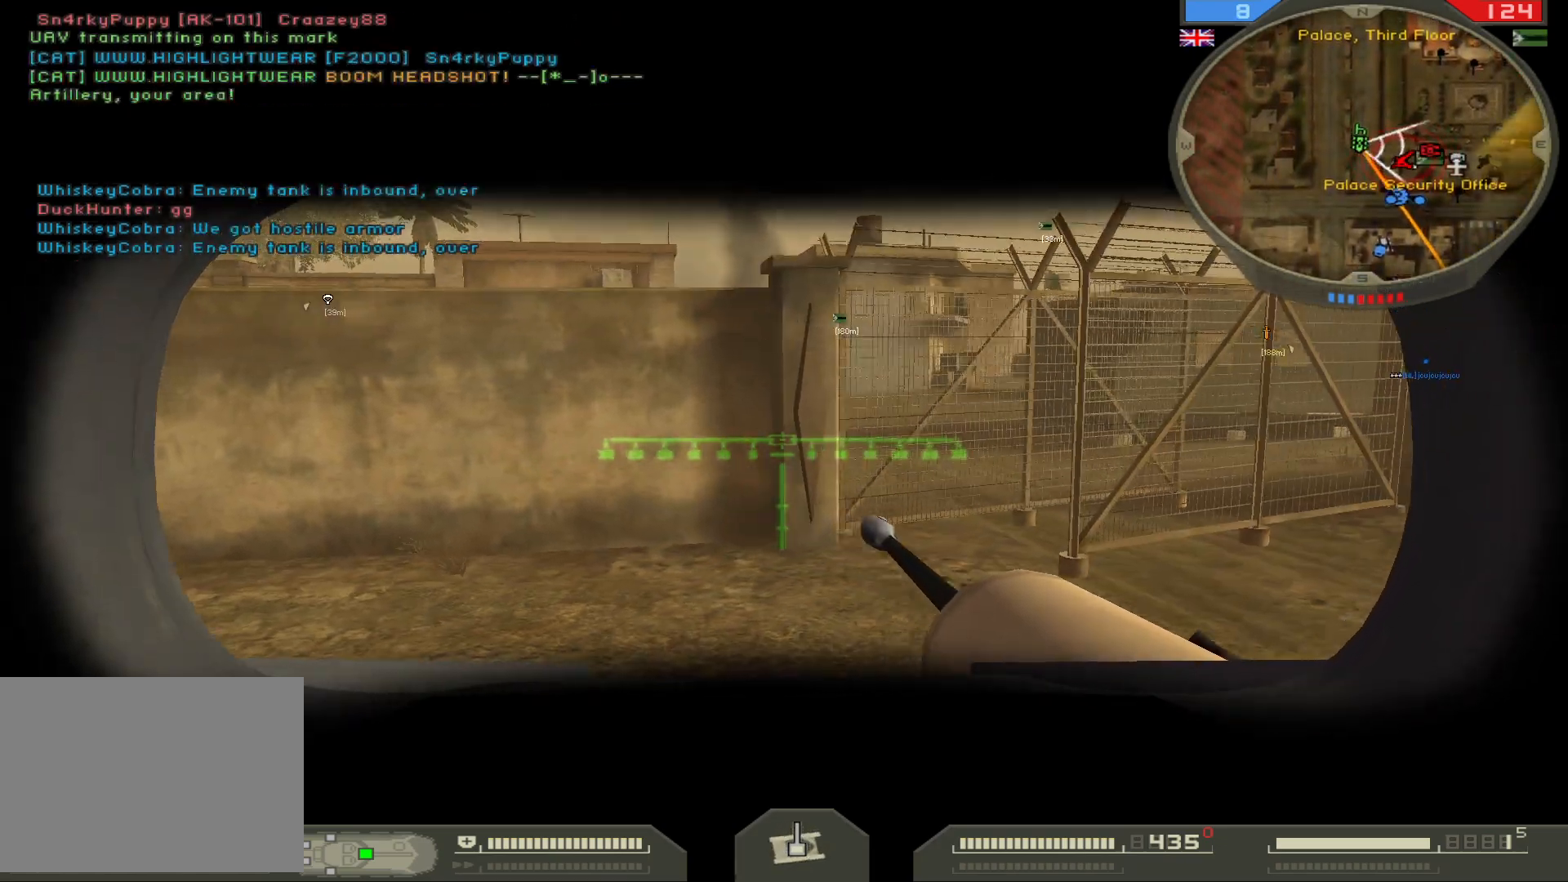
{"keys": ["a", "w"], "mouse": [], "events": [[250, "w", "down"], [300, "a", "down"]]}
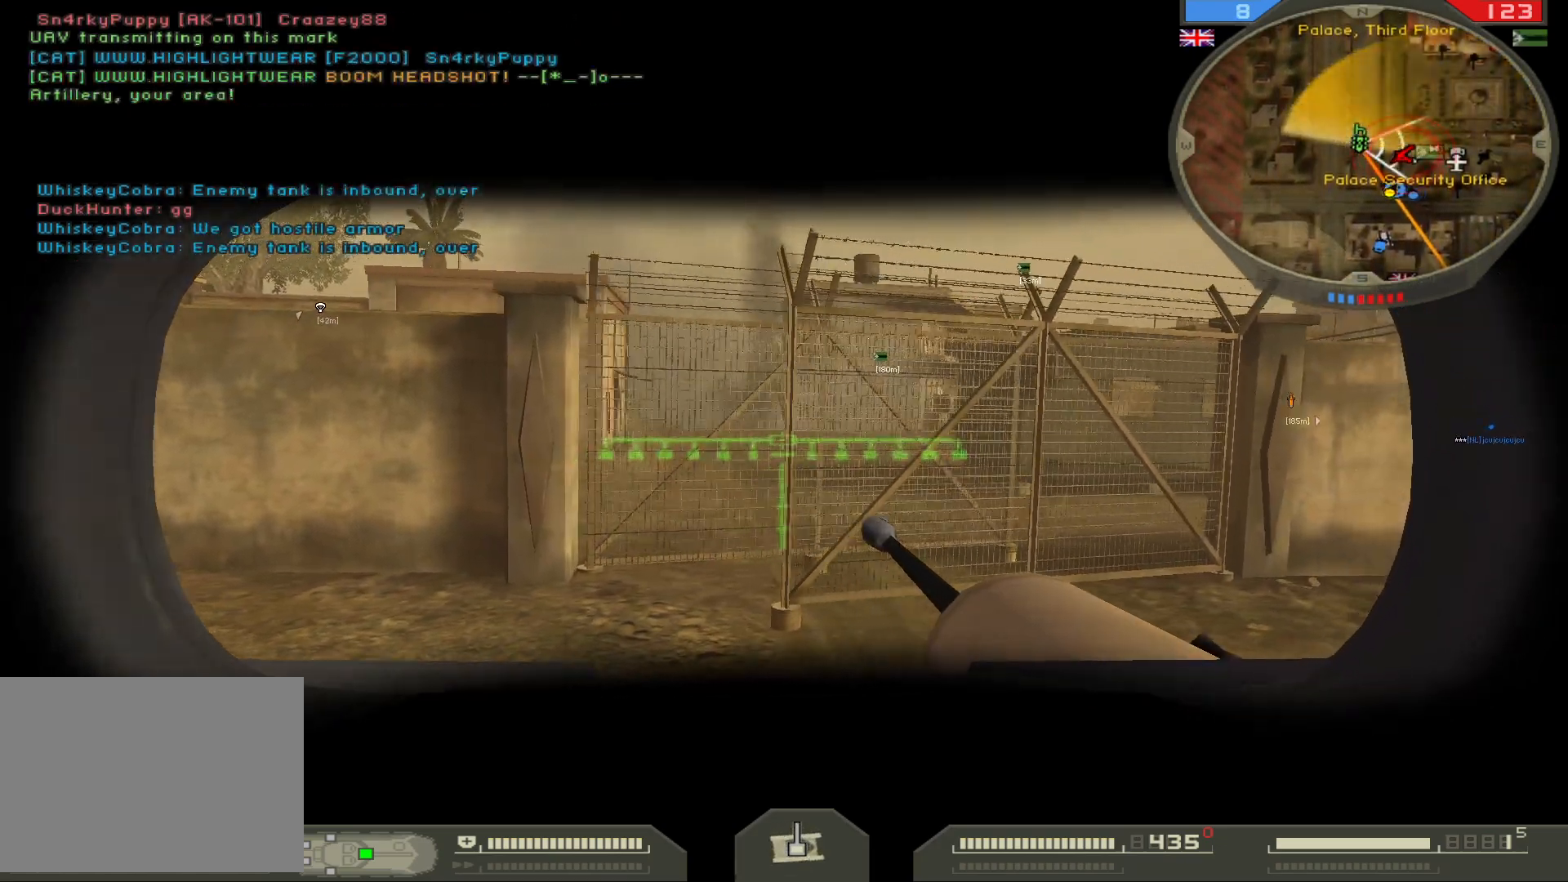
{"keys": ["w"], "mouse": [], "events": [[67, "a", "up"]]}
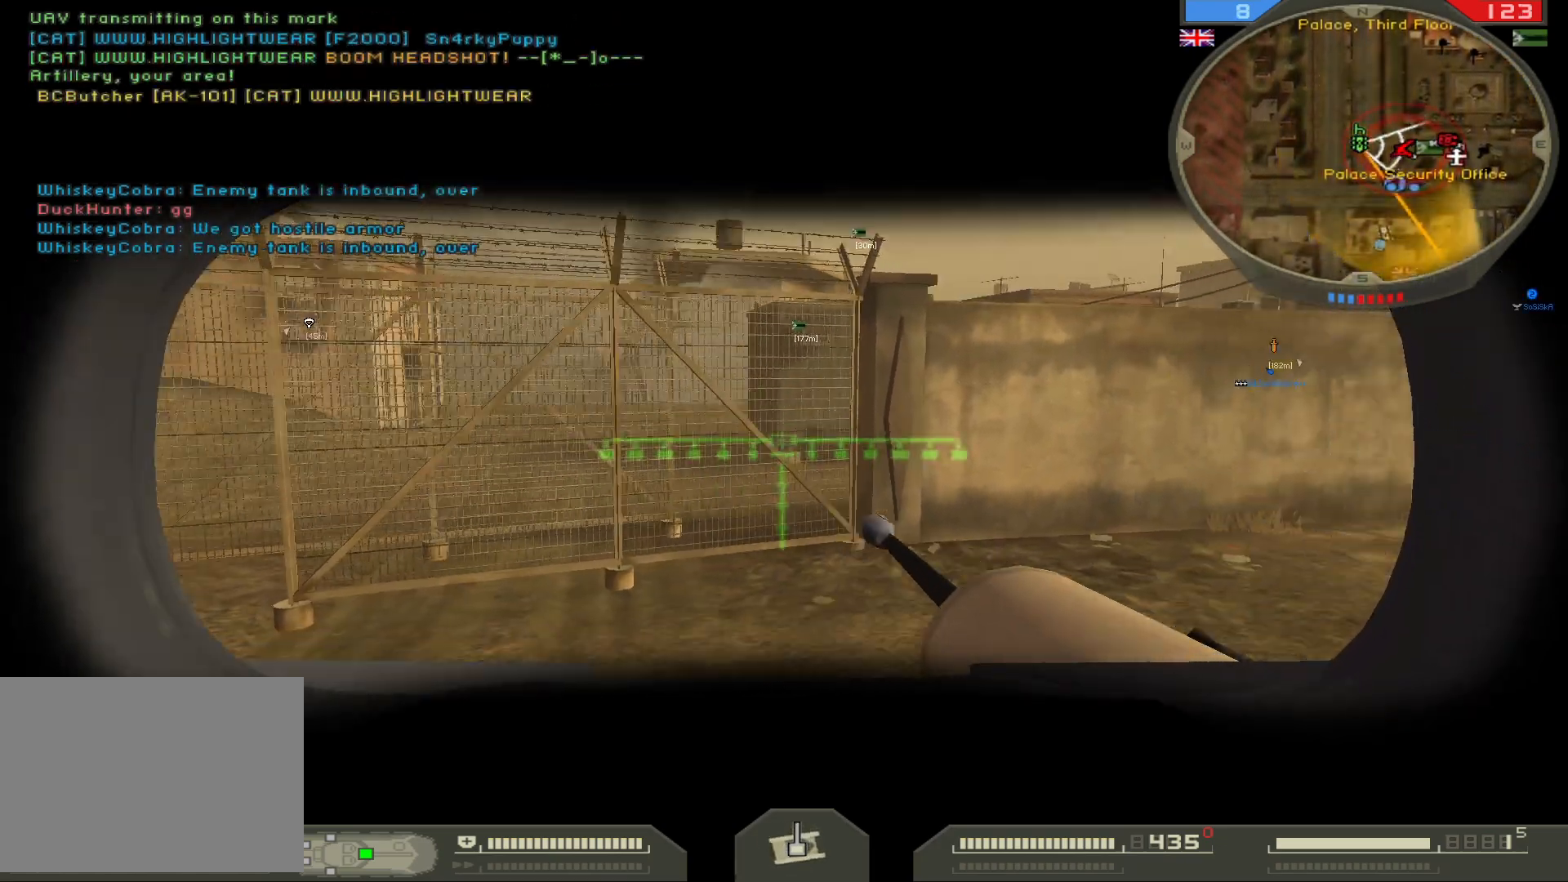
{"keys": ["w"], "mouse": [], "events": [[117, "d", "down"], [383, "d", "up"]]}
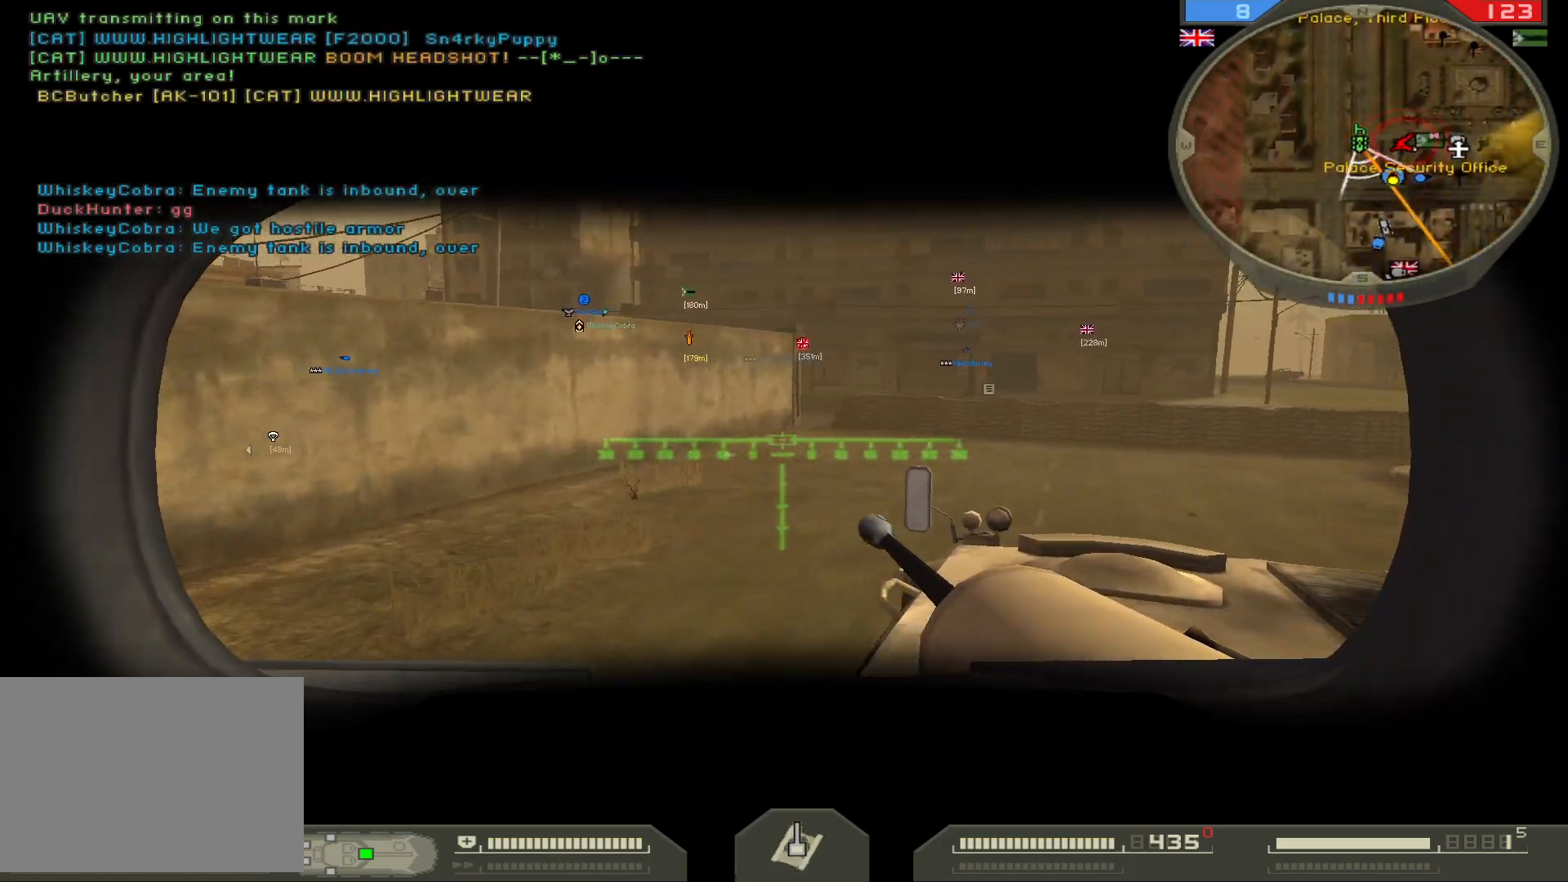
{"keys": ["d", "w"], "mouse": [], "events": [[83, "d", "down"]]}
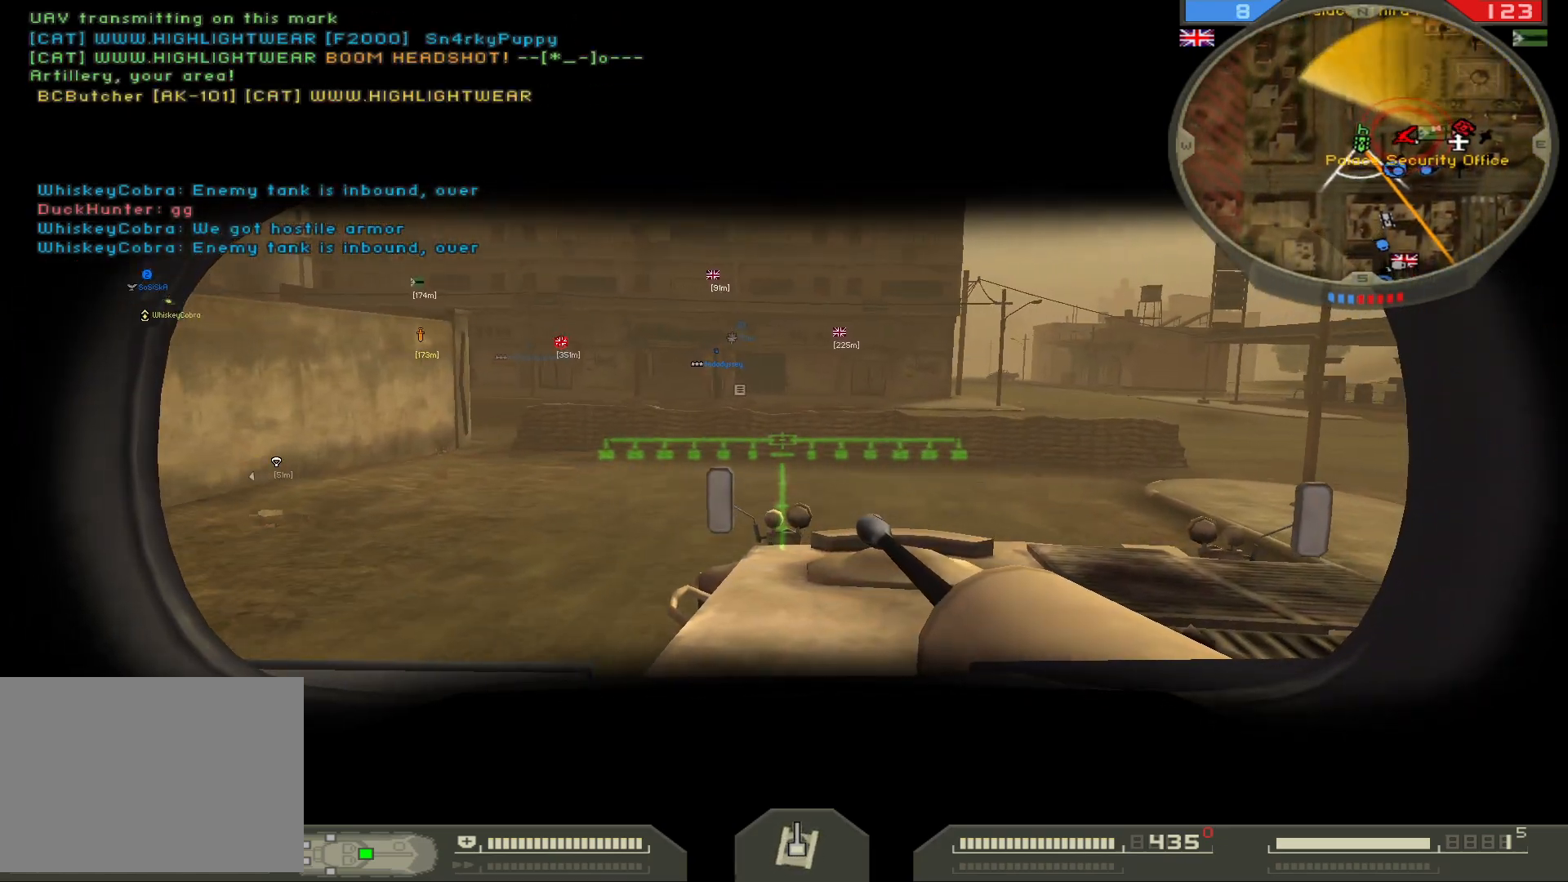
{"keys": ["d", "w"], "mouse": [], "events": [[50, "d", "up"], [200, "d", "down"]]}
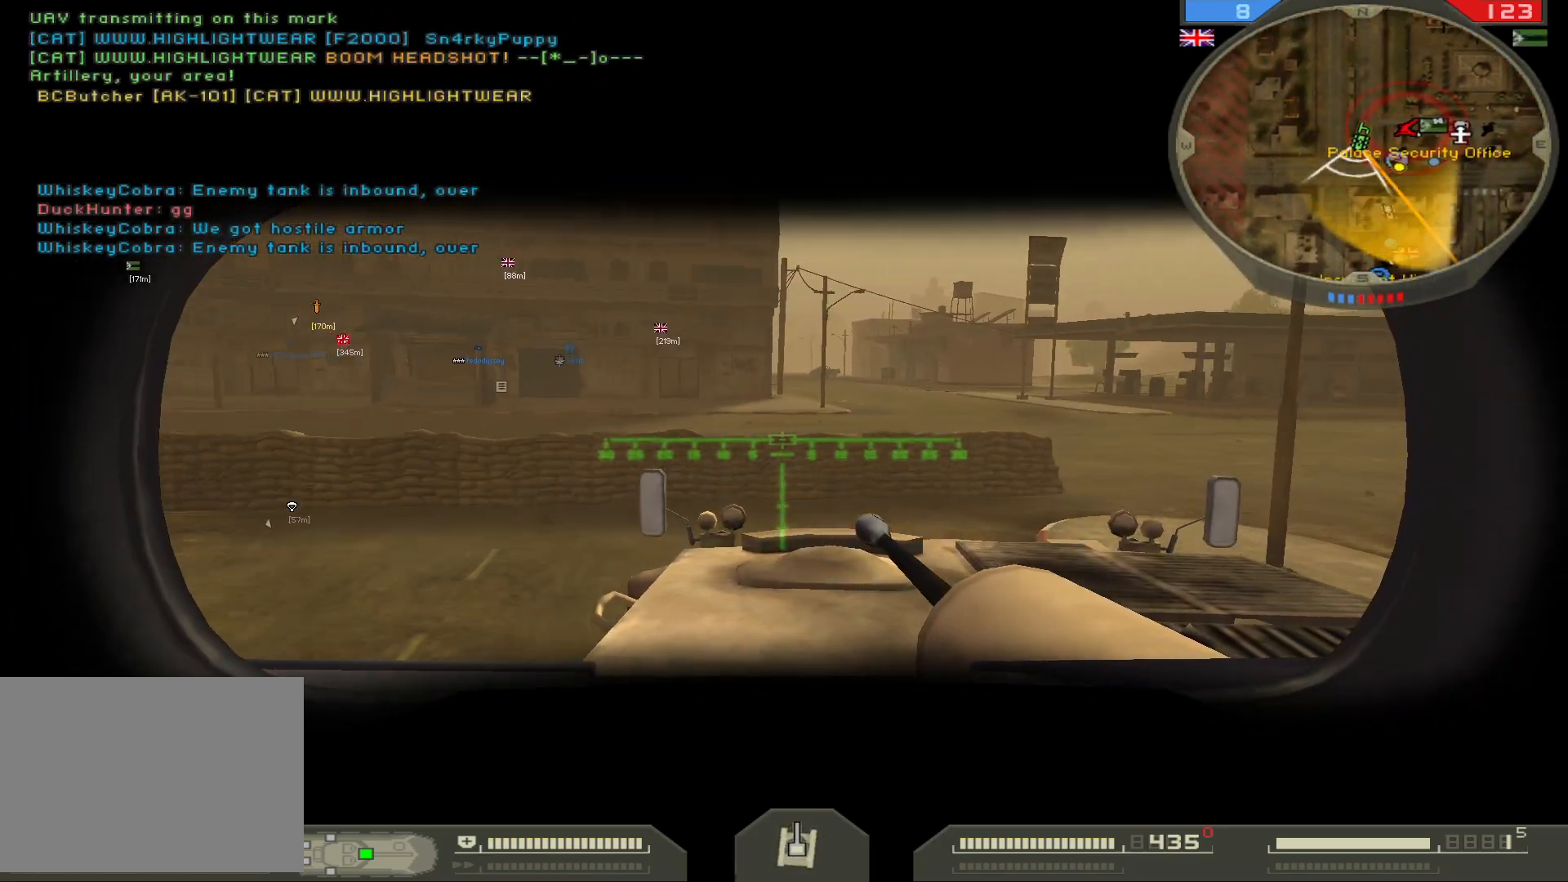
{"keys": ["d", "w"], "mouse": [], "events": []}
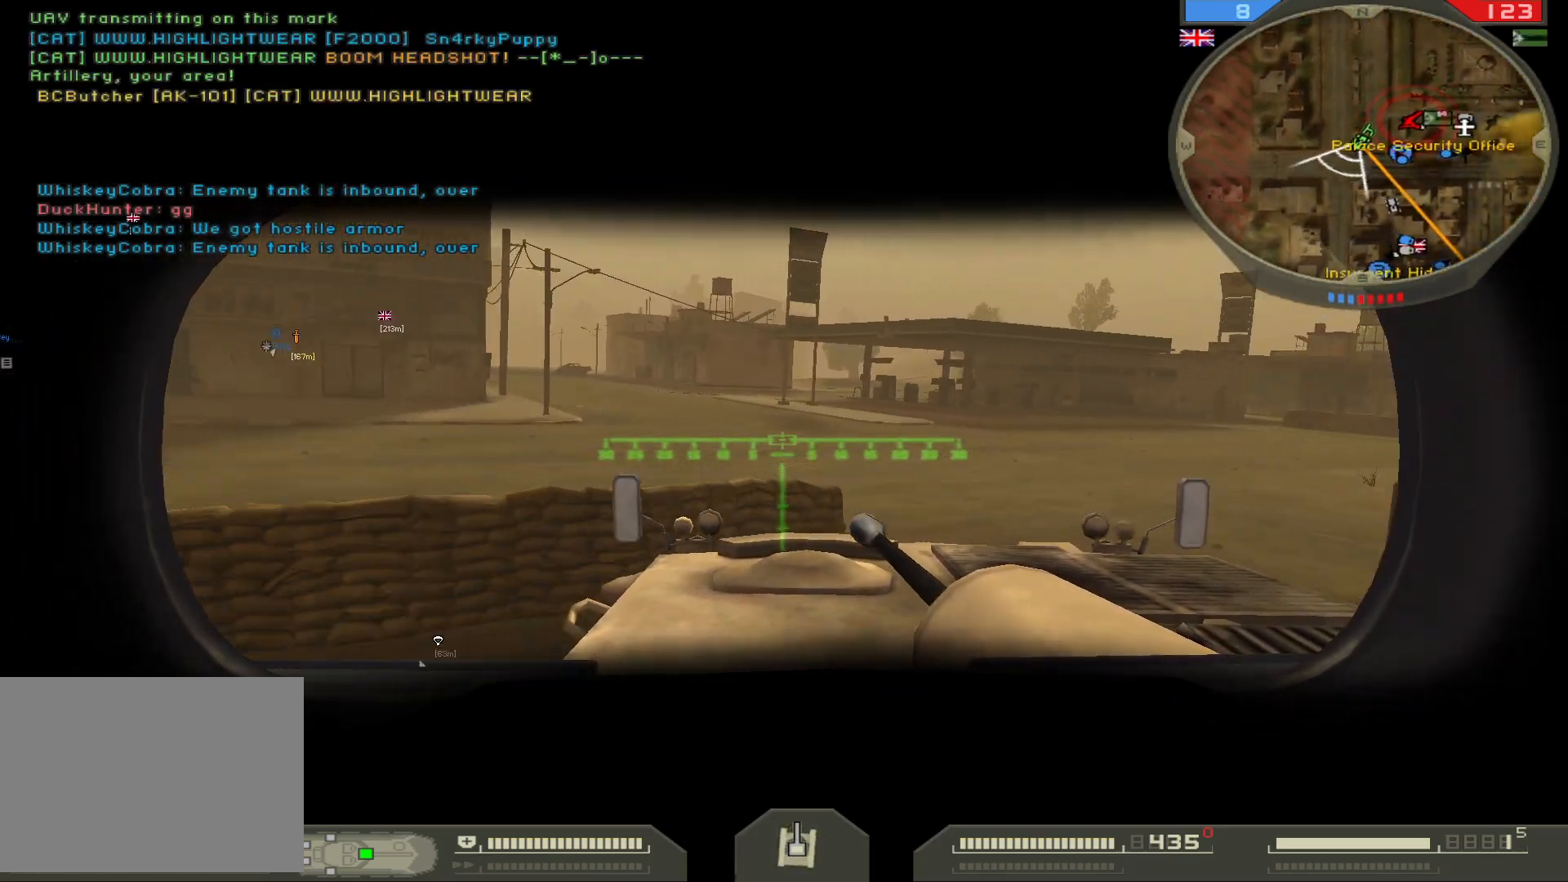
{"keys": ["a", "w"], "mouse": [], "events": [[233, "d", "up"], [300, "a", "down"]]}
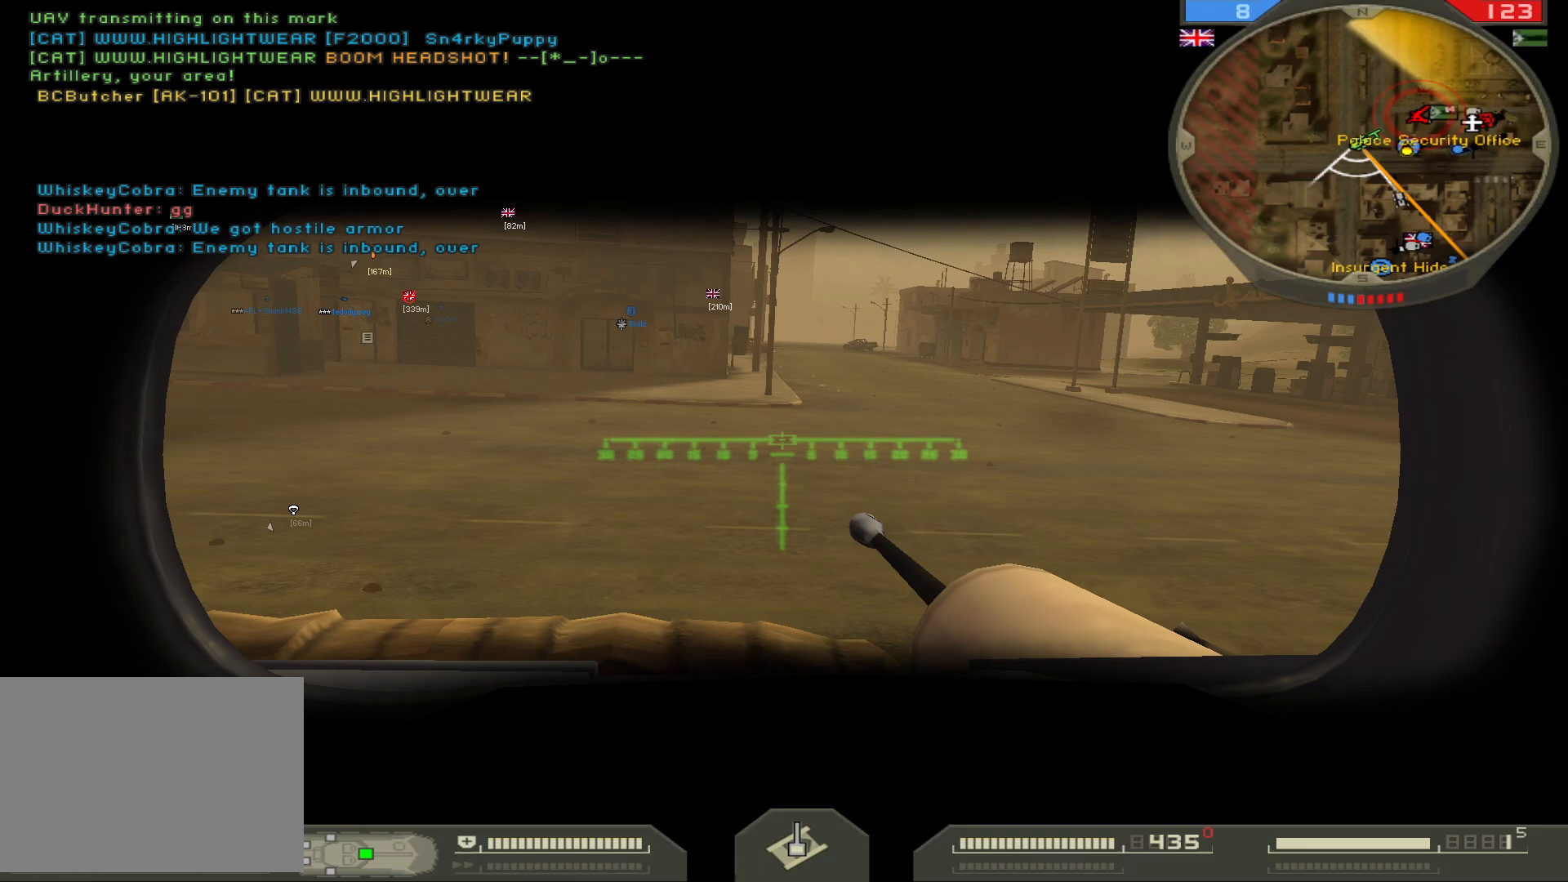
{"keys": ["a", "w"], "mouse": [], "events": []}
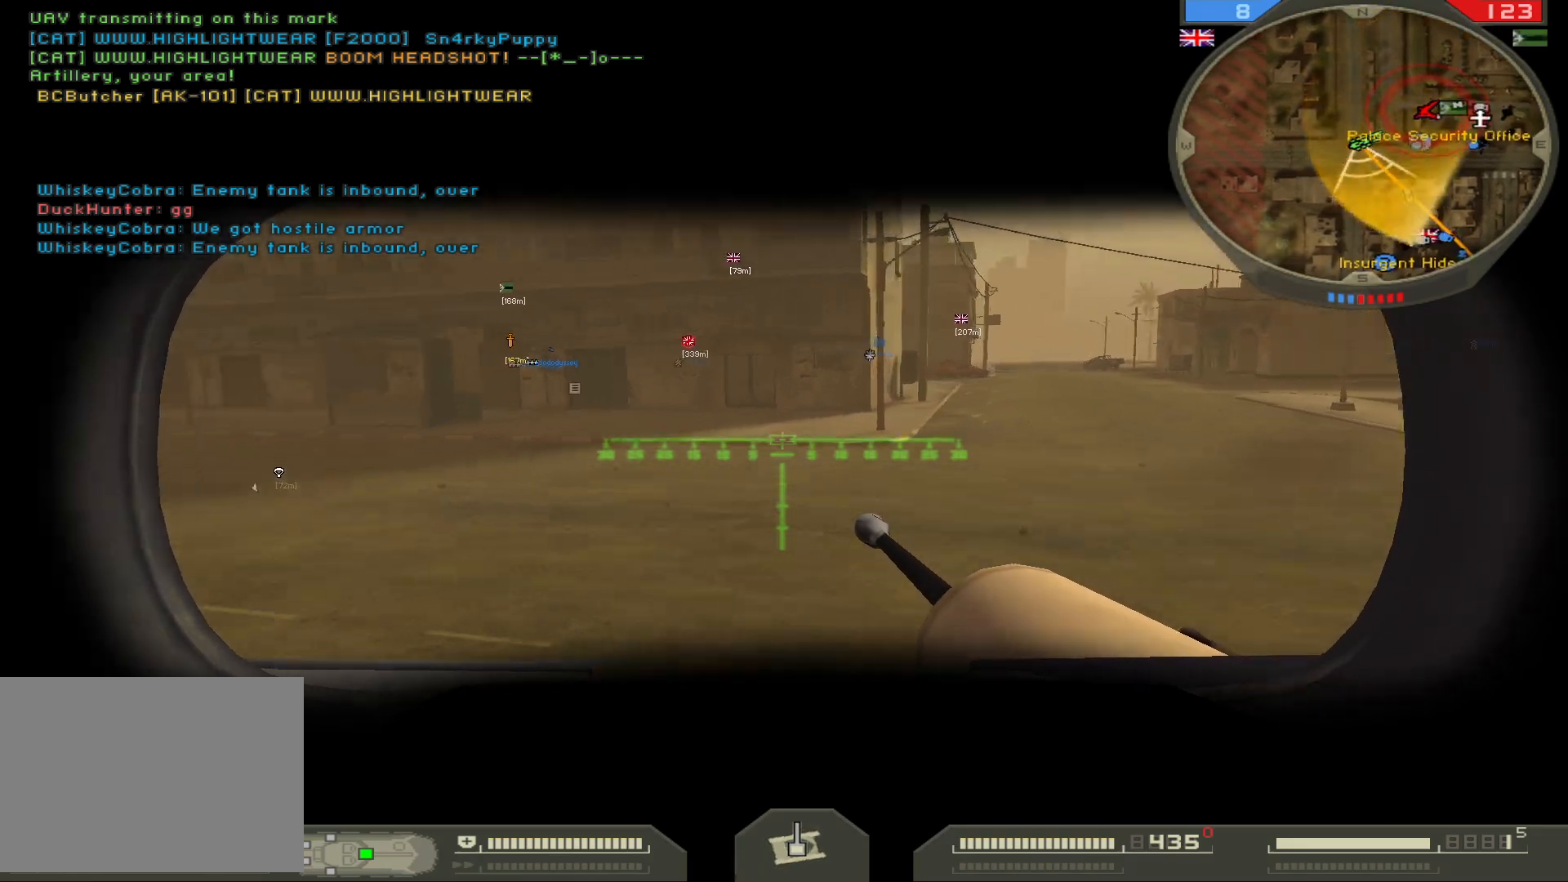
{"keys": ["w"], "mouse": [], "events": [[383, "a", "up"]]}
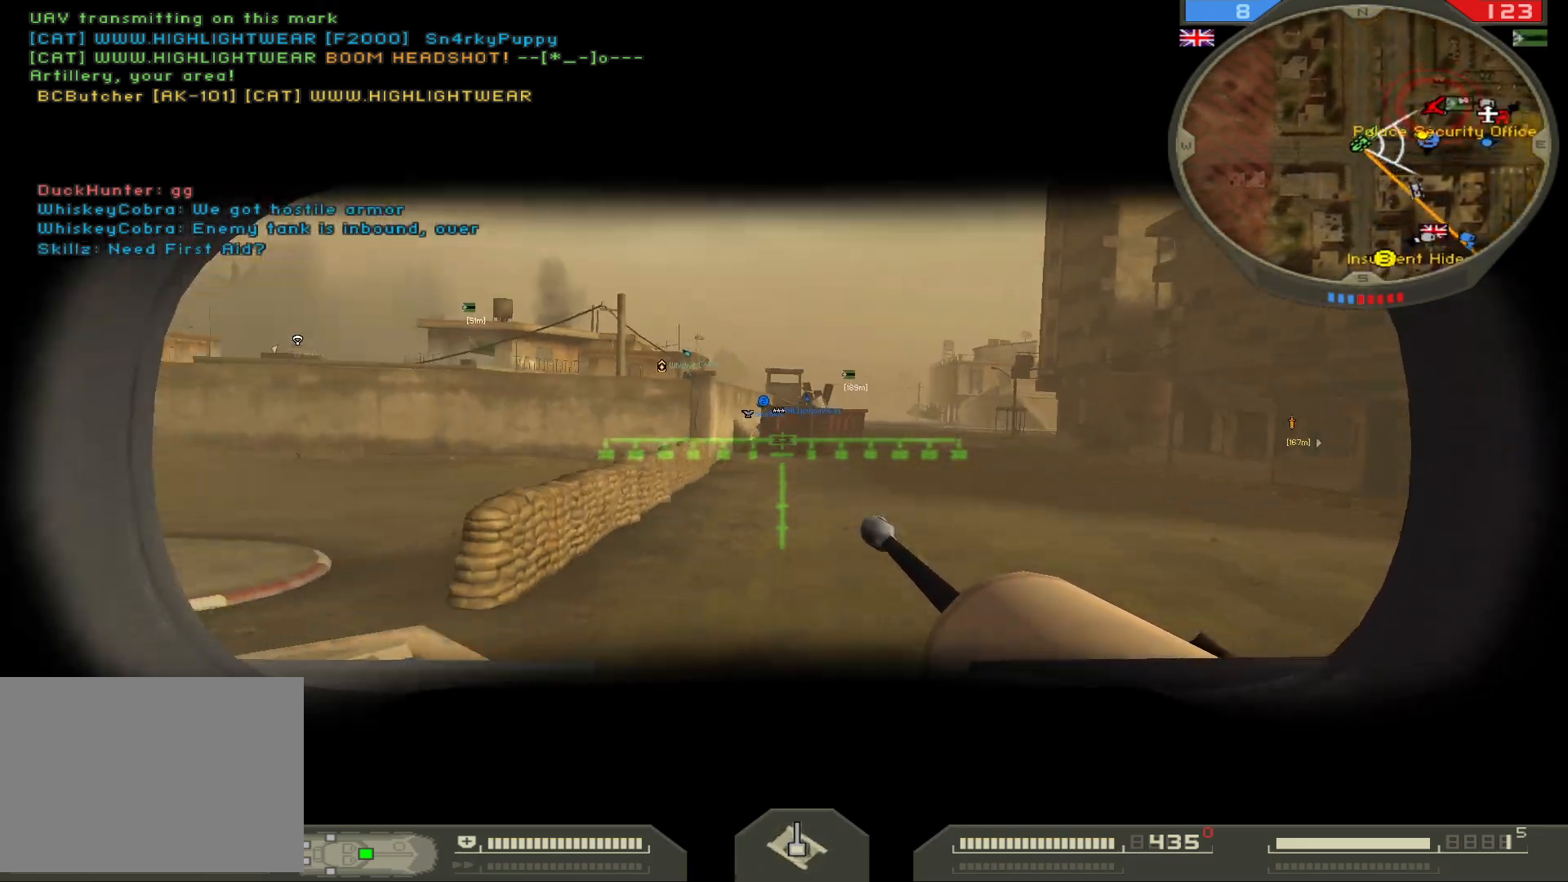
{"keys": ["w"], "mouse": [], "events": []}
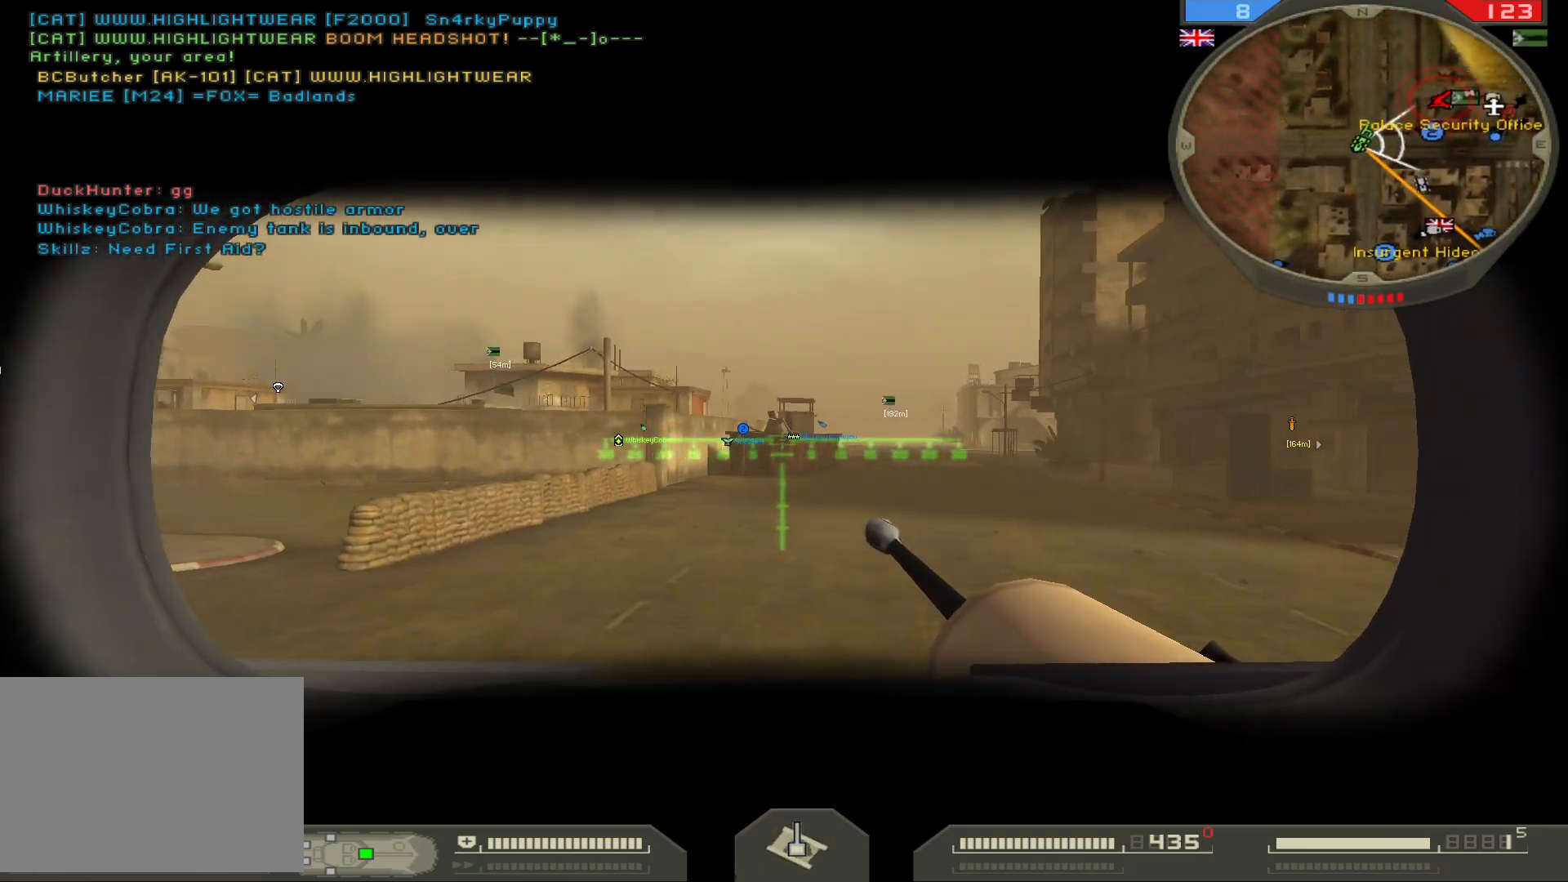
{"keys": ["w"], "mouse": [], "events": [[17, "a", "down"], [467, "a", "up"]]}
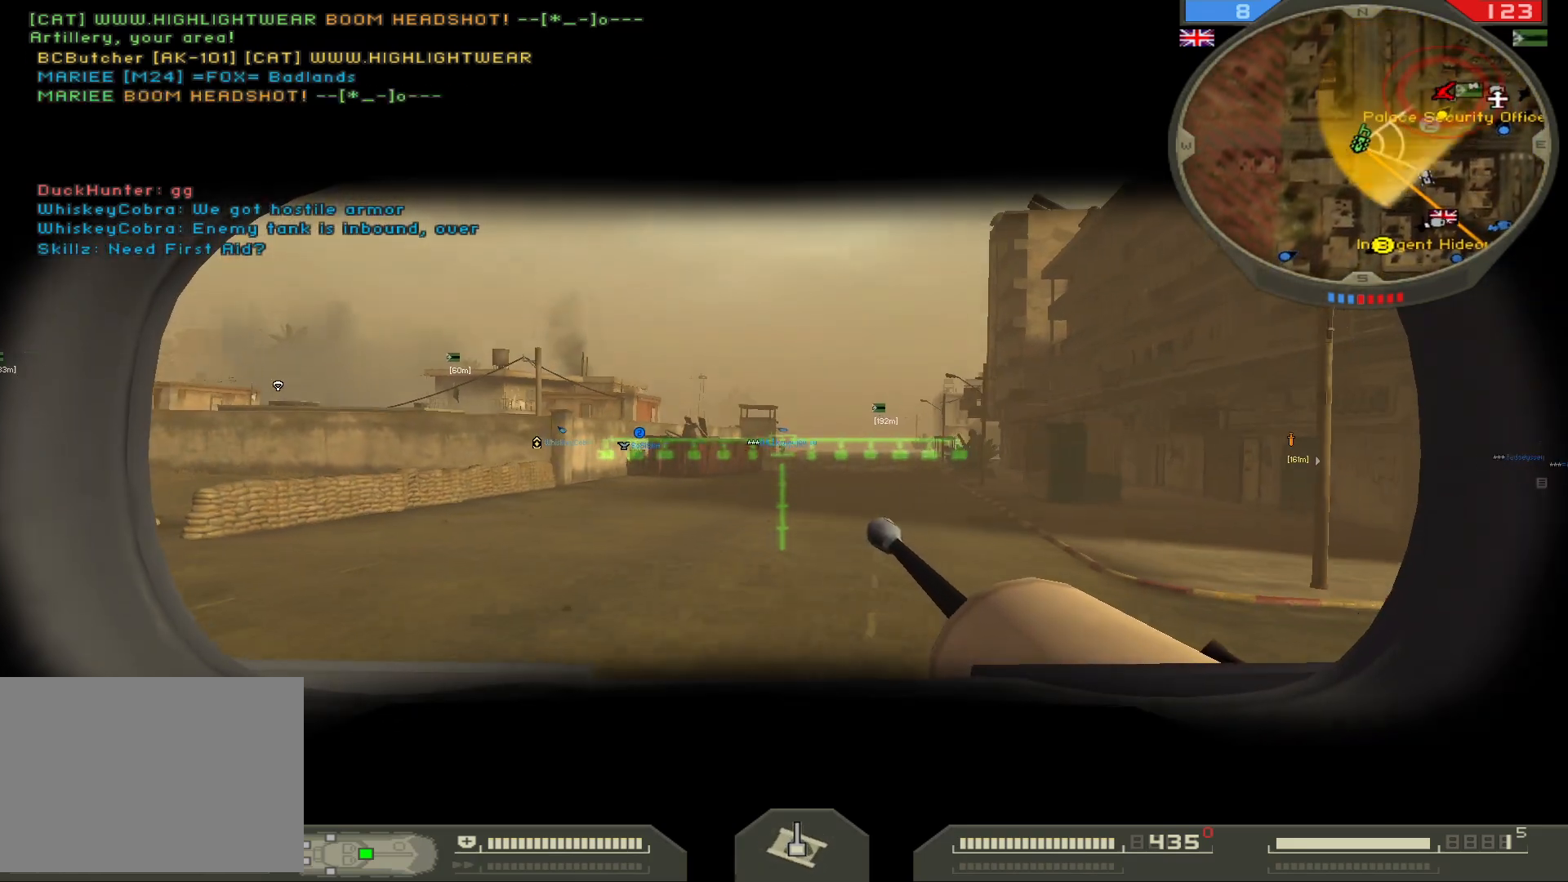
{"keys": ["a"], "mouse": [], "events": [[217, "w", "up"], [300, "a", "down"], [333, "w", "down"], [417, "w", "up"]]}
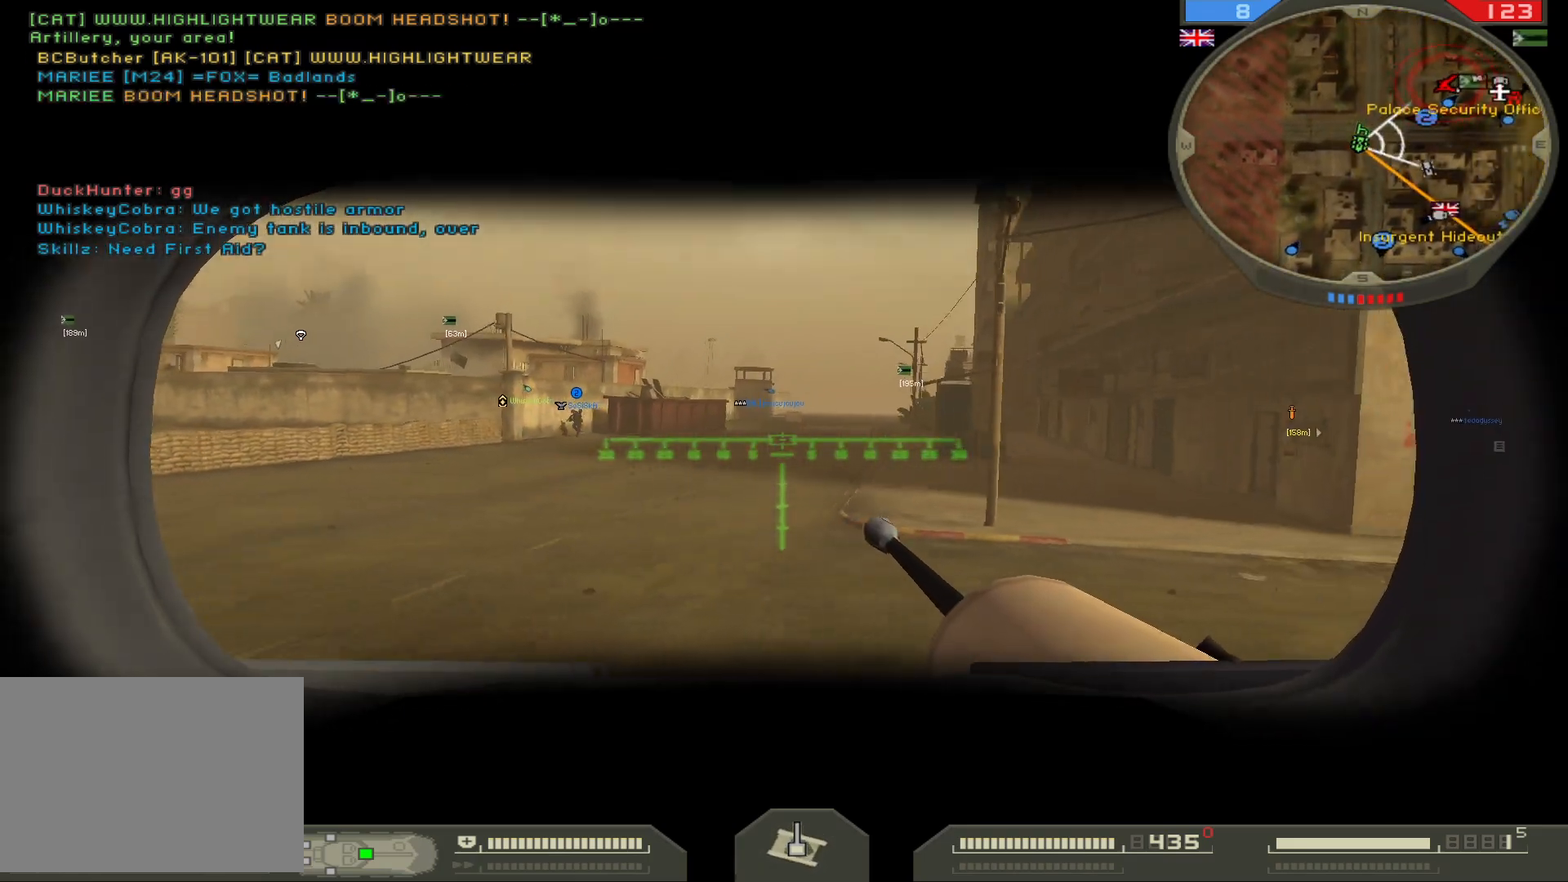
{"keys": [], "mouse": [], "events": [[33, "a", "up"]]}
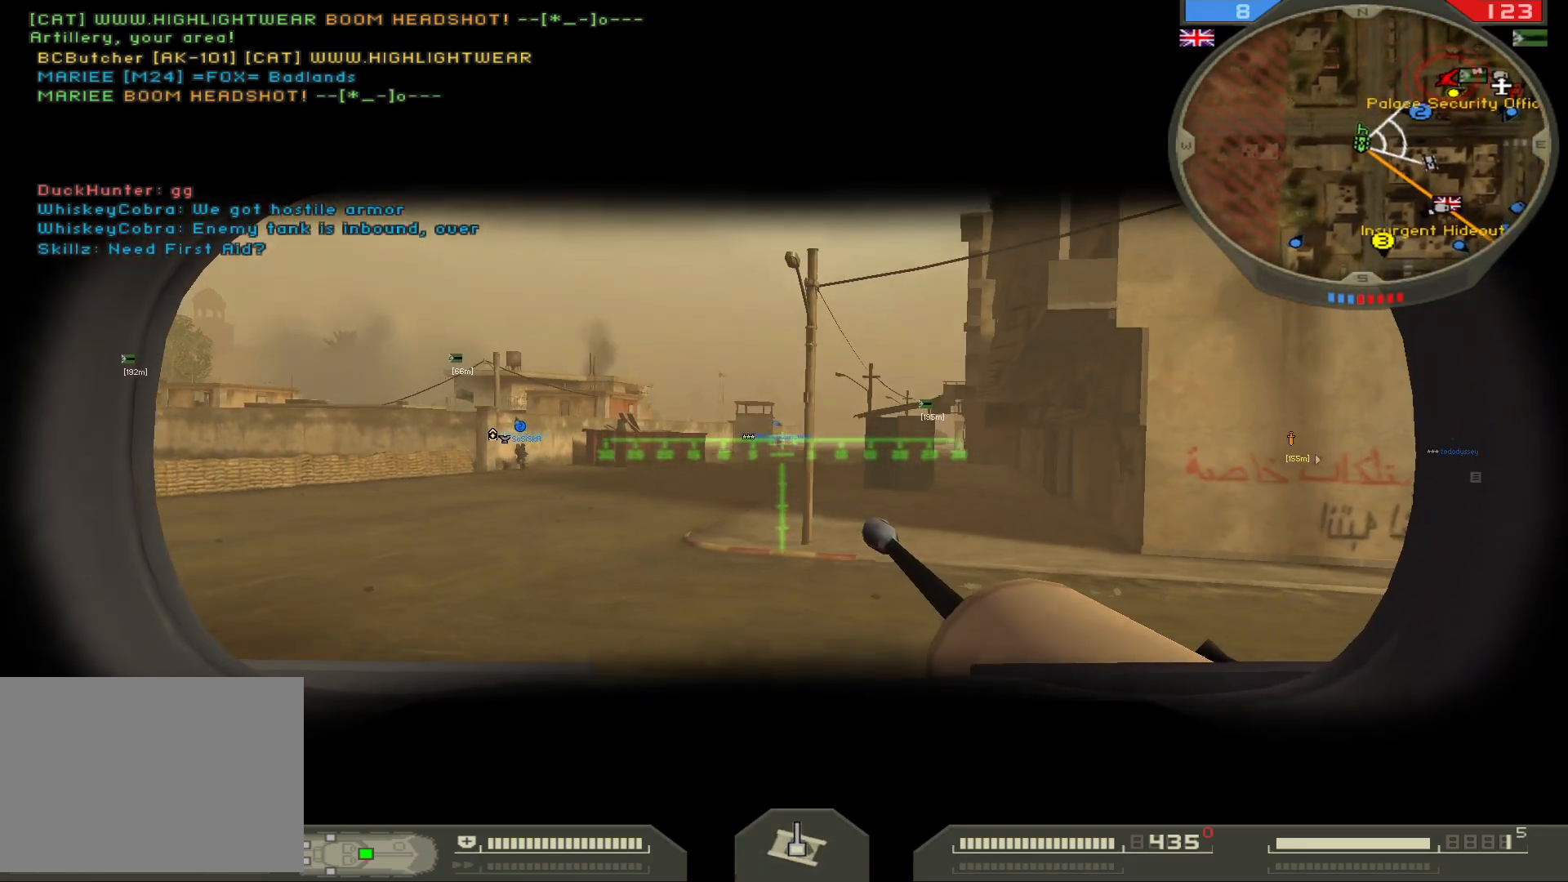
{"keys": [], "mouse": [], "events": []}
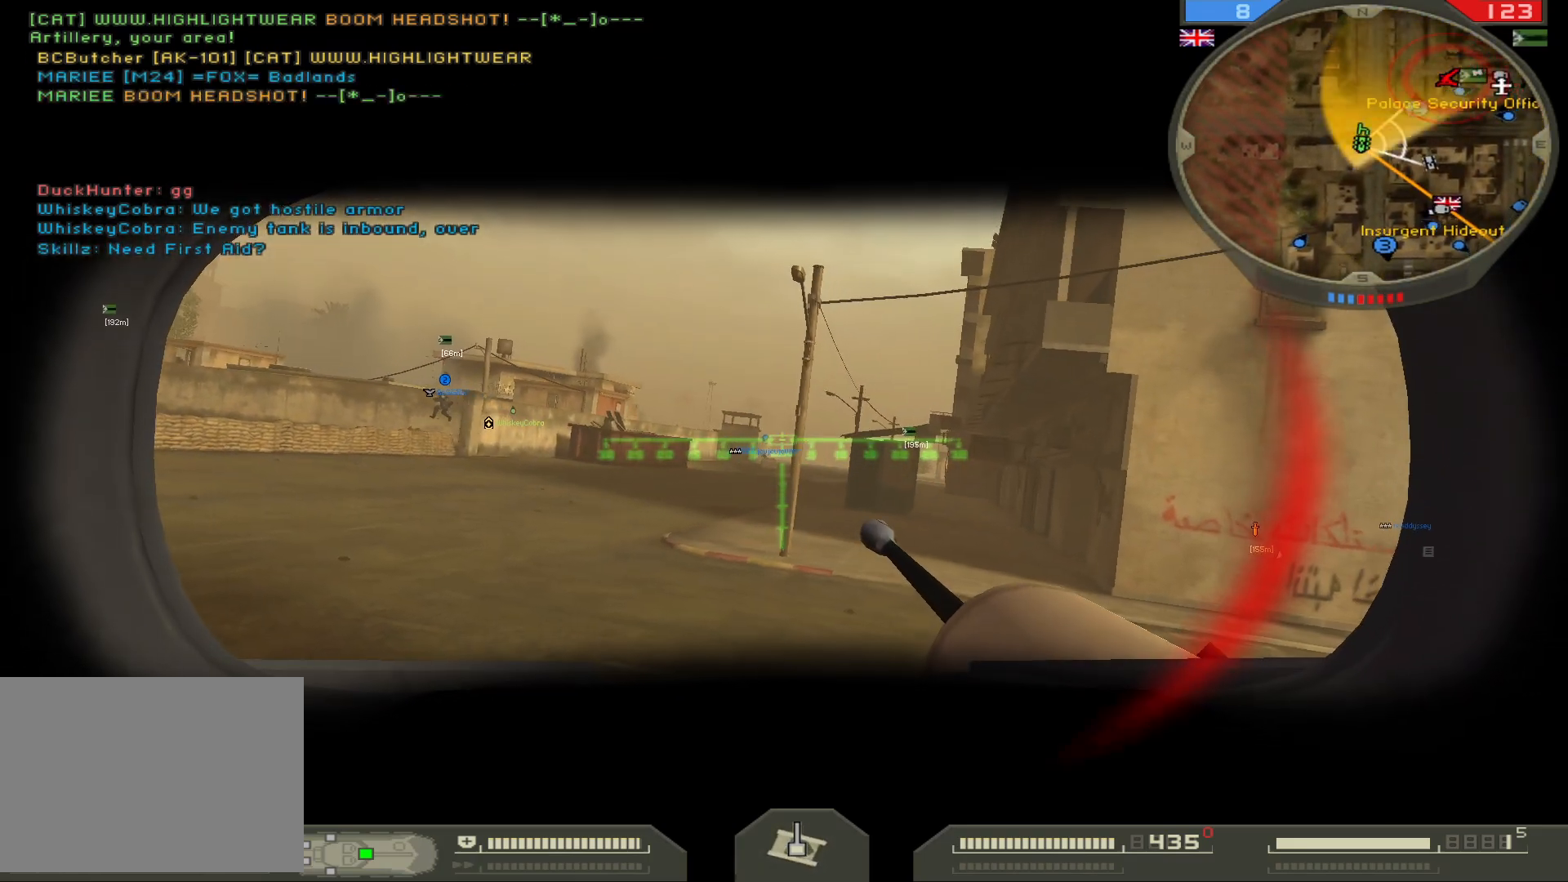
{"keys": ["d", "s"], "mouse": [], "events": [[117, "s", "down"], [450, "d", "down"]]}
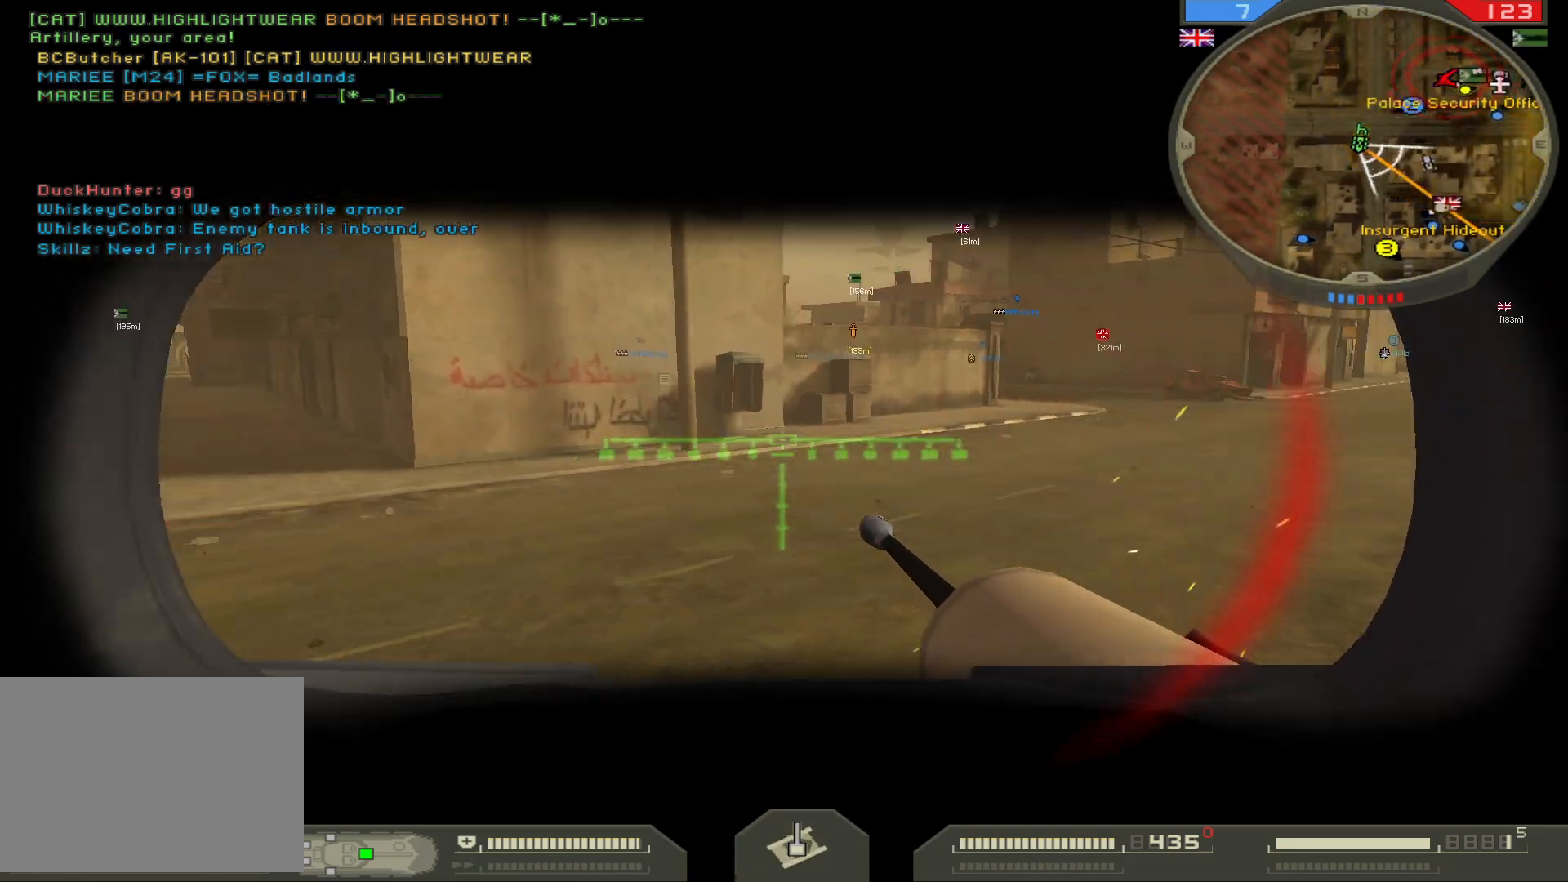
{"keys": ["s"], "mouse": [], "events": [[100, "d", "up"], [350, "a", "down"], [450, "a", "up"]]}
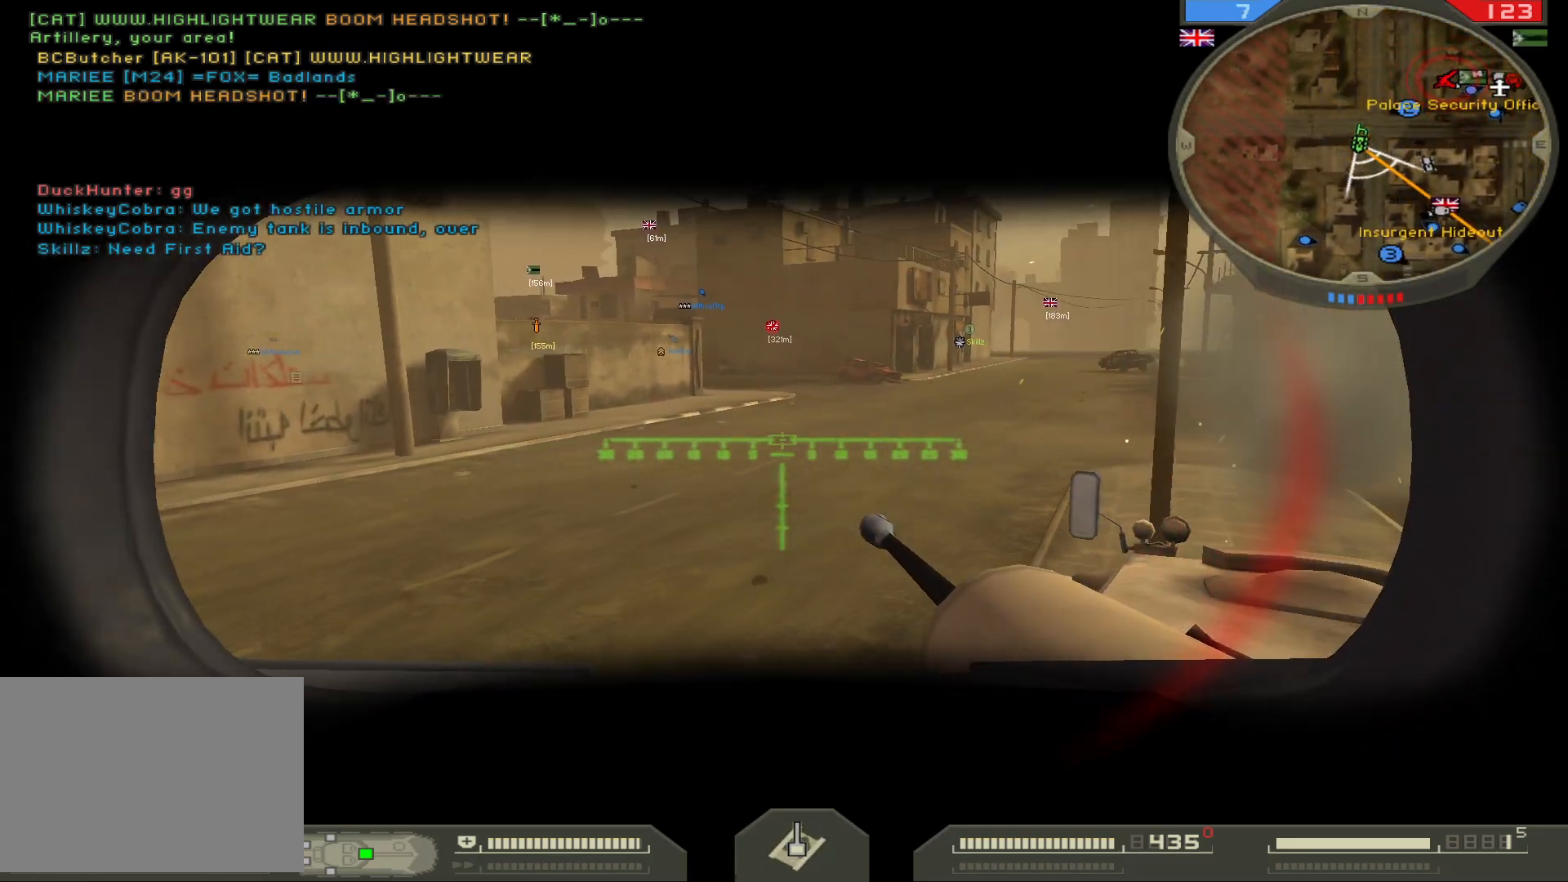
{"keys": ["d"], "mouse": [], "events": [[17, "d", "down"], [450, "s", "up"]]}
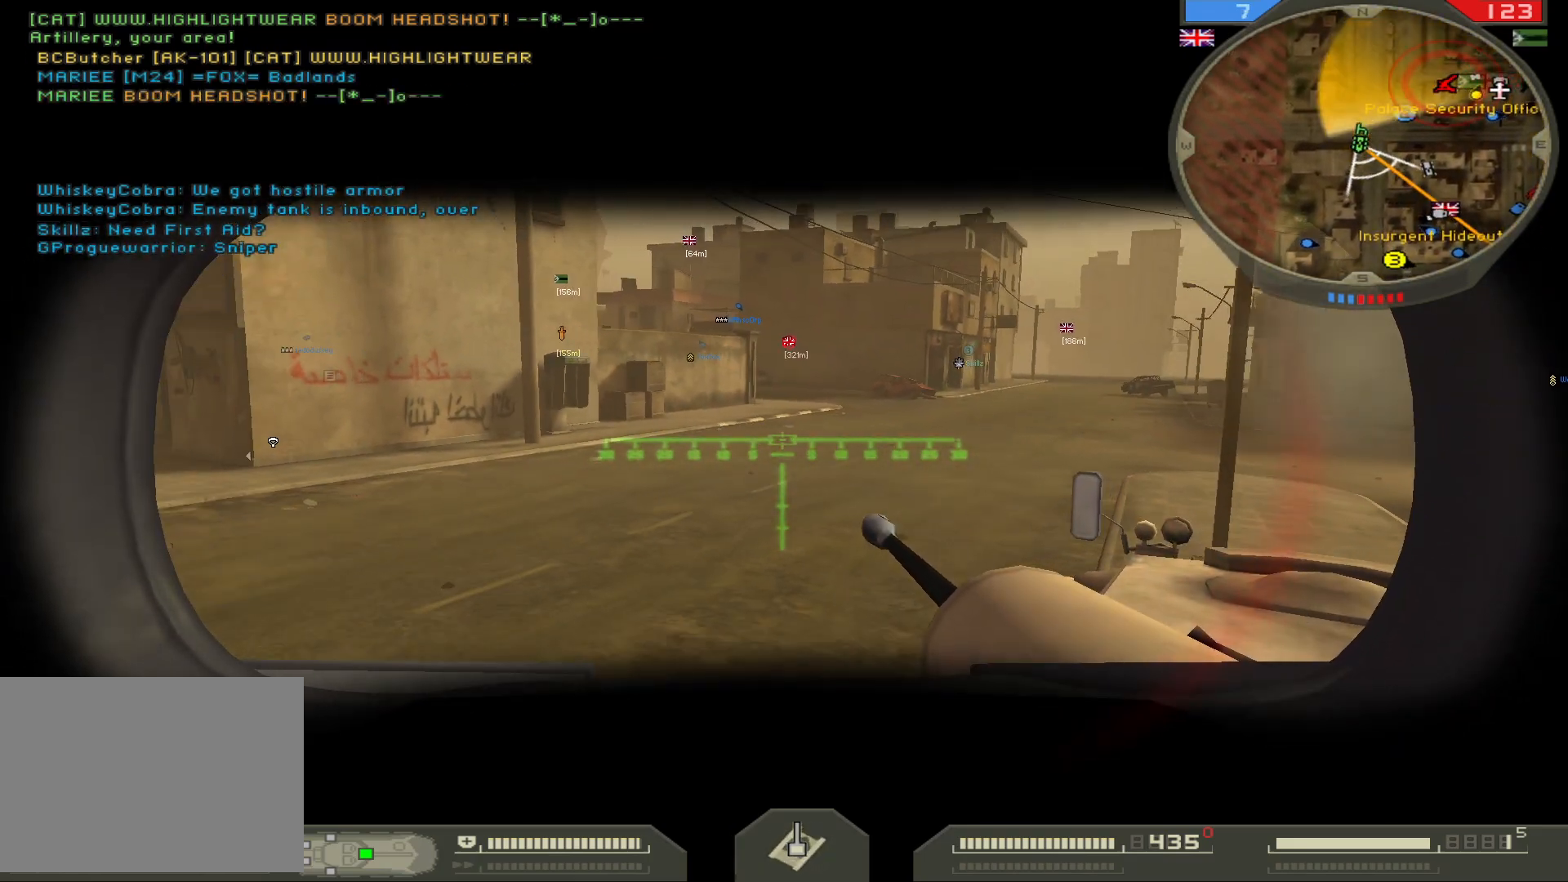
{"keys": ["a", "w"], "mouse": [], "events": [[133, "w", "down"], [217, "d", "up"], [250, "a", "down"]]}
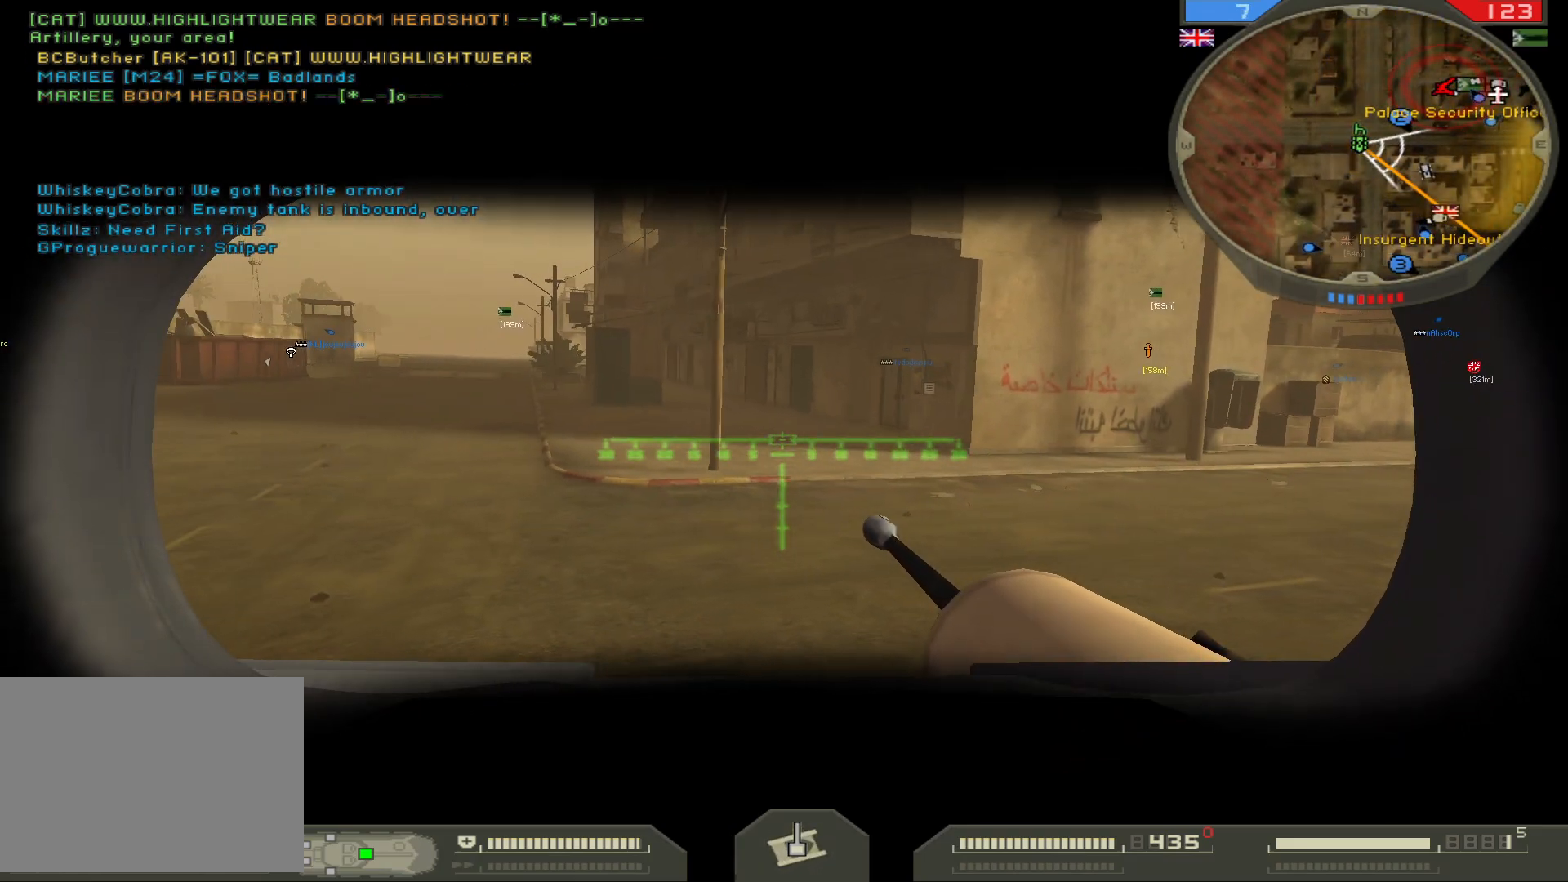
{"keys": ["a", "w"], "mouse": [], "events": []}
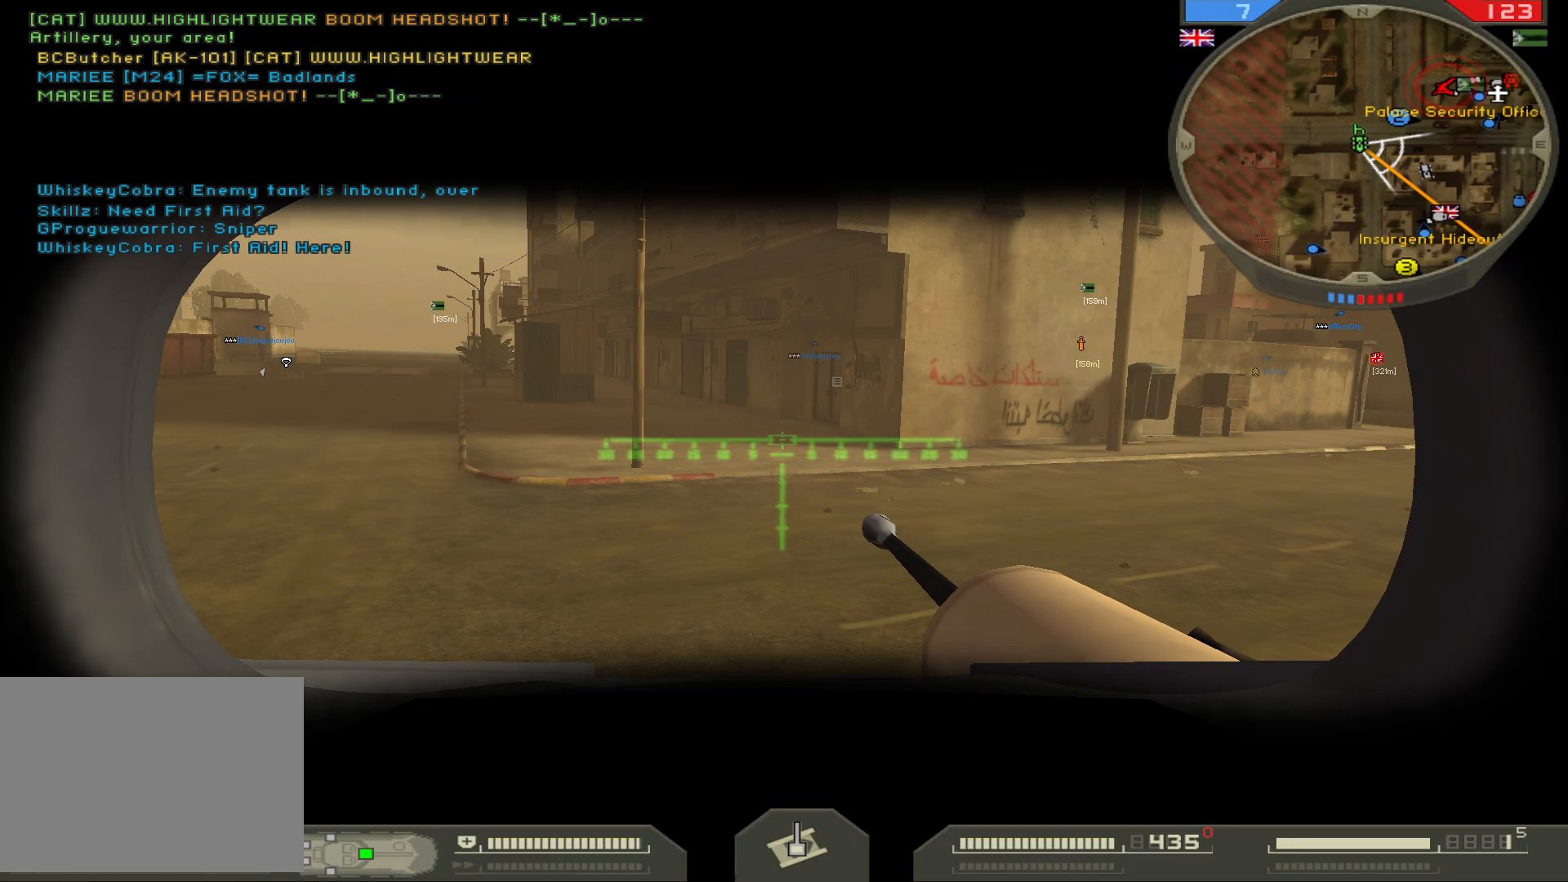
{"keys": ["a", "w"], "mouse": [], "events": []}
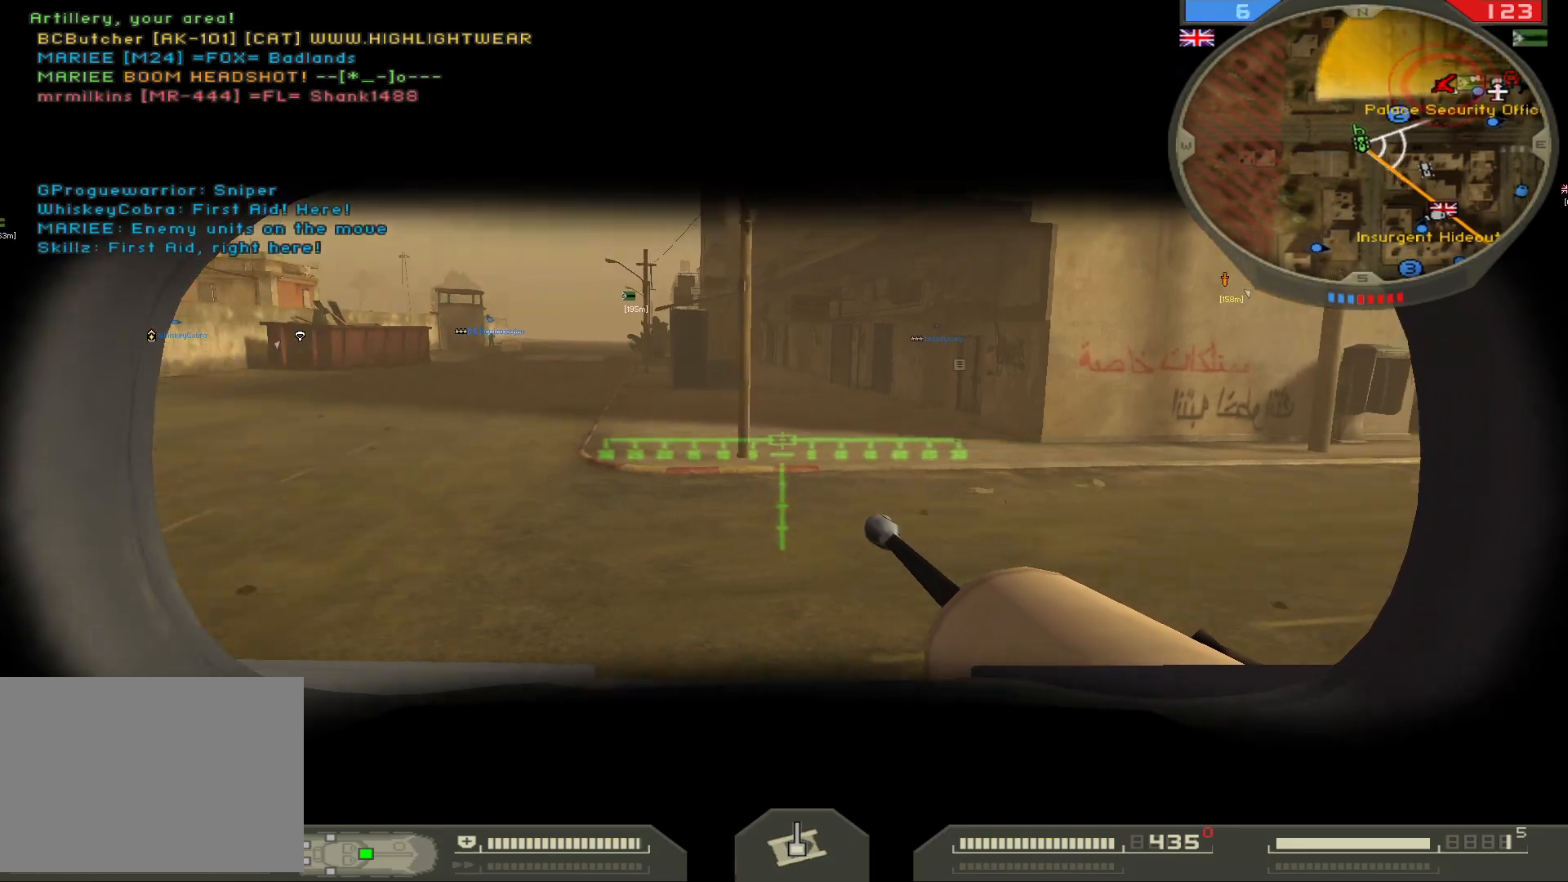
{"keys": ["w"], "mouse": [], "events": [[250, "a", "up"]]}
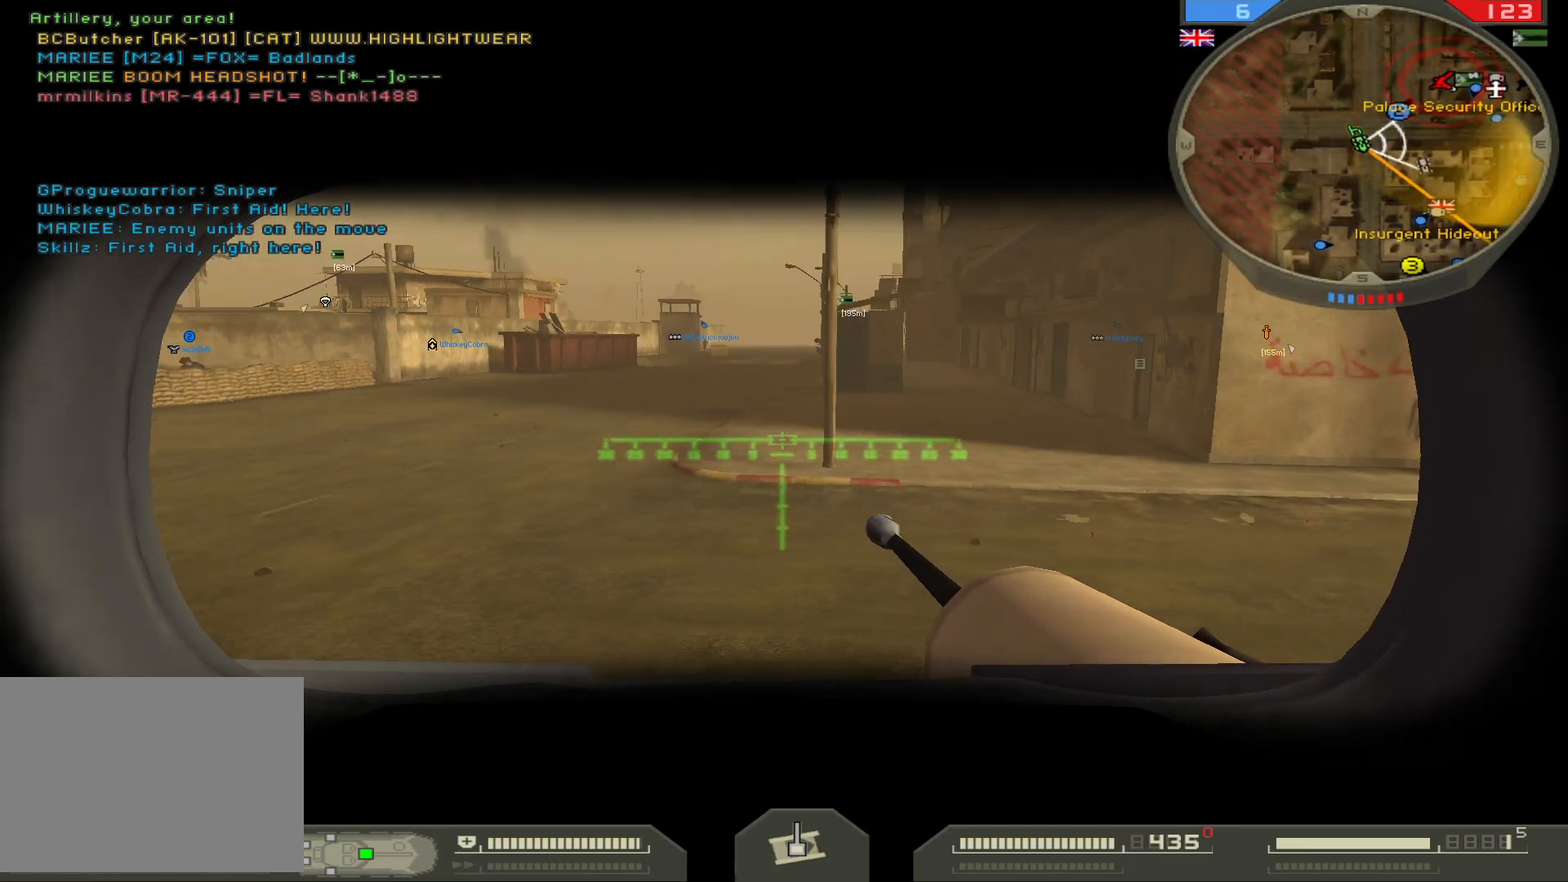
{"keys": ["d", "w"], "mouse": [], "events": [[217, "d", "down"]]}
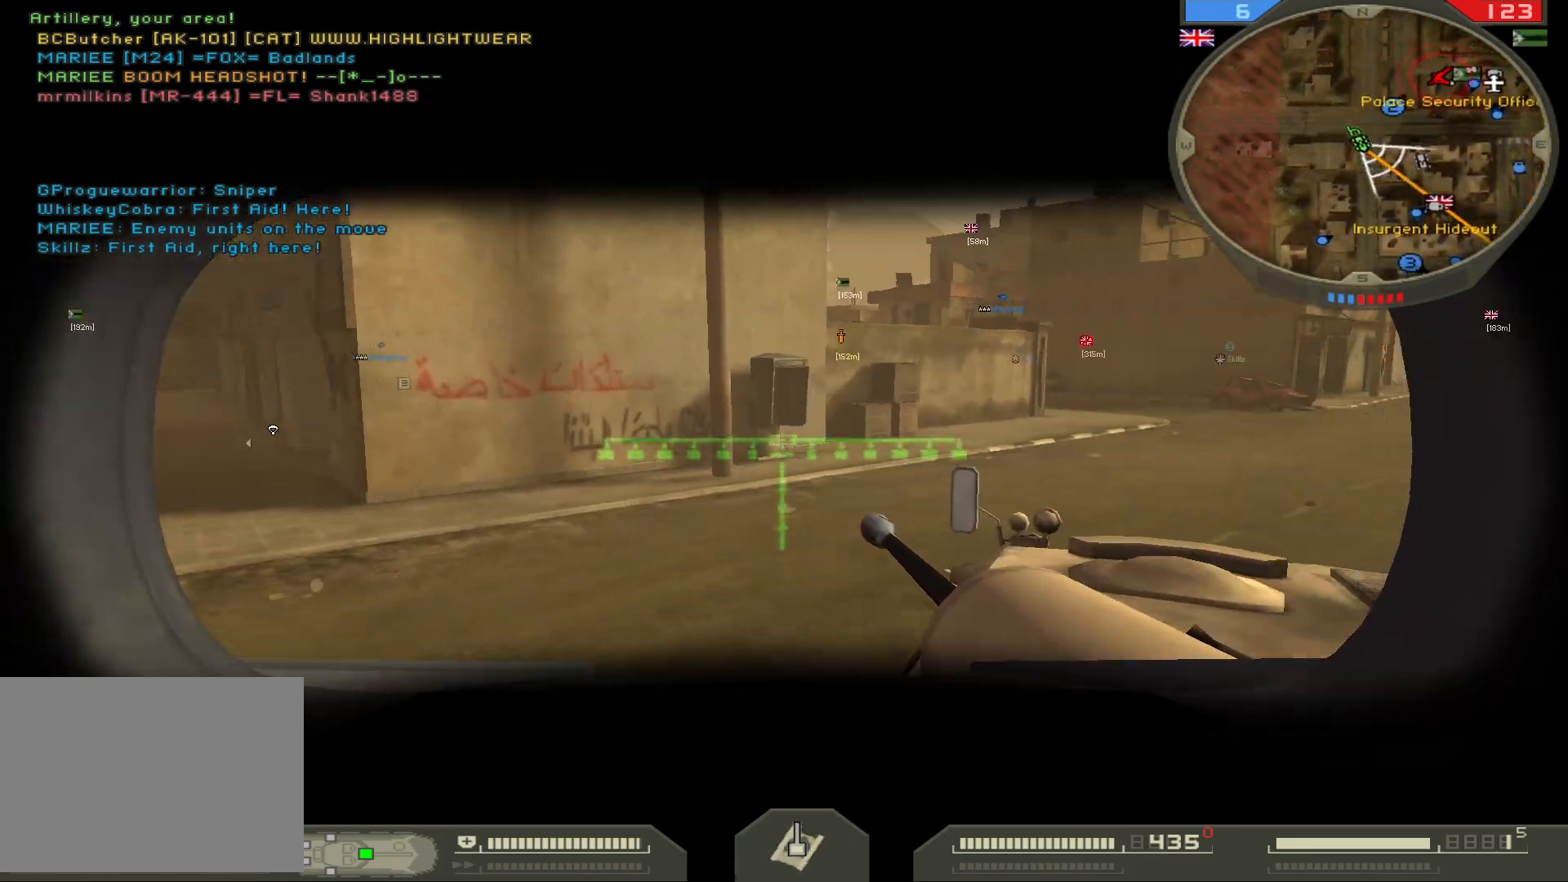
{"keys": ["d", "w"], "mouse": [], "events": [[67, "d", "up"], [350, "d", "down"]]}
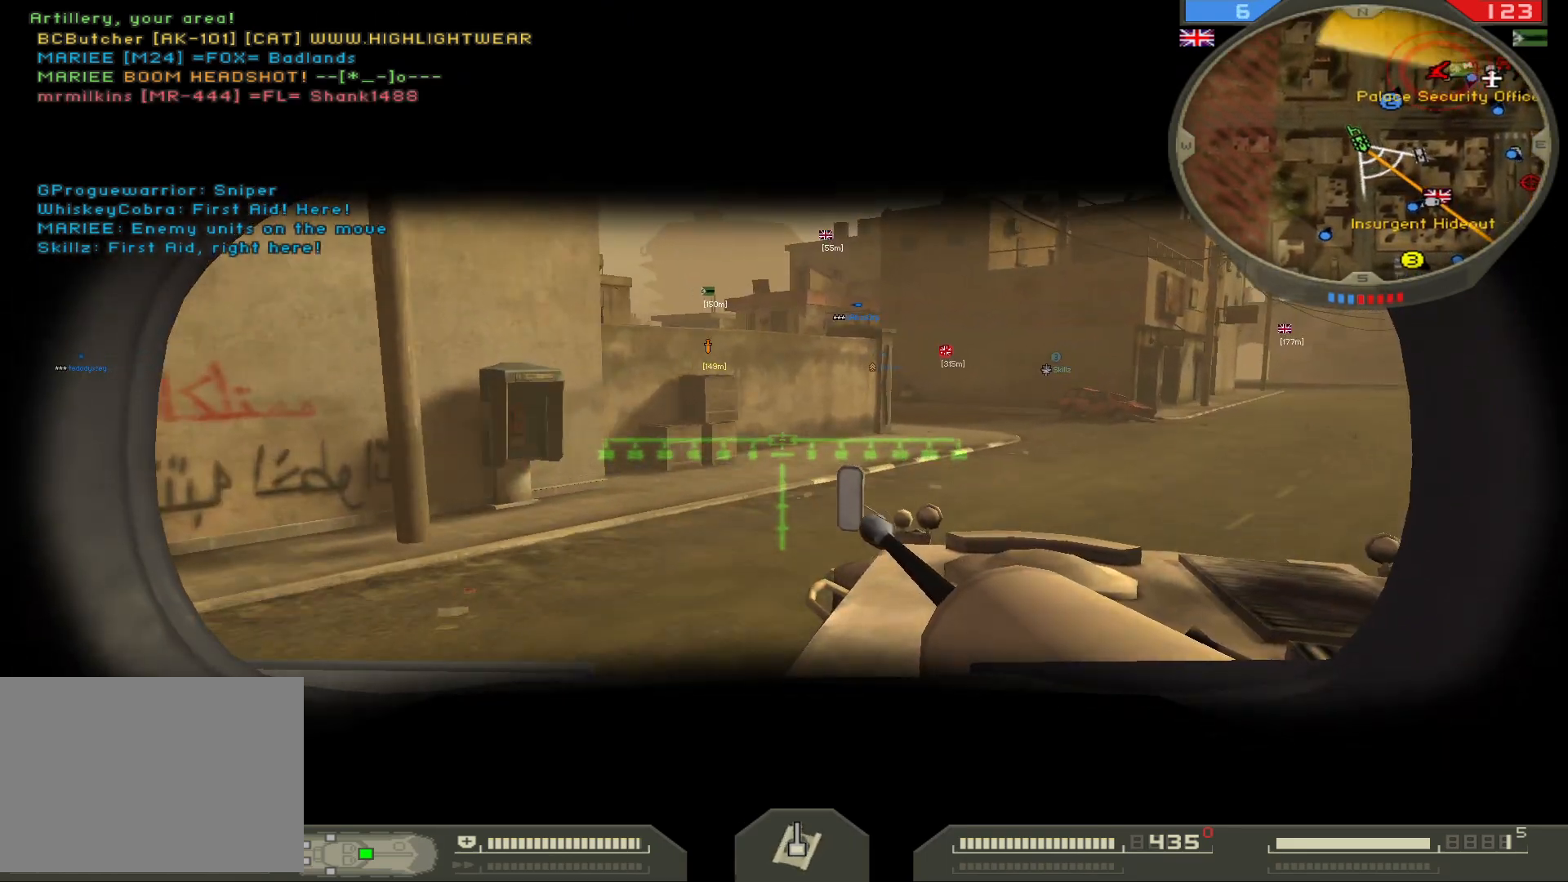
{"keys": ["w"], "mouse": [], "events": [[317, "d", "up"]]}
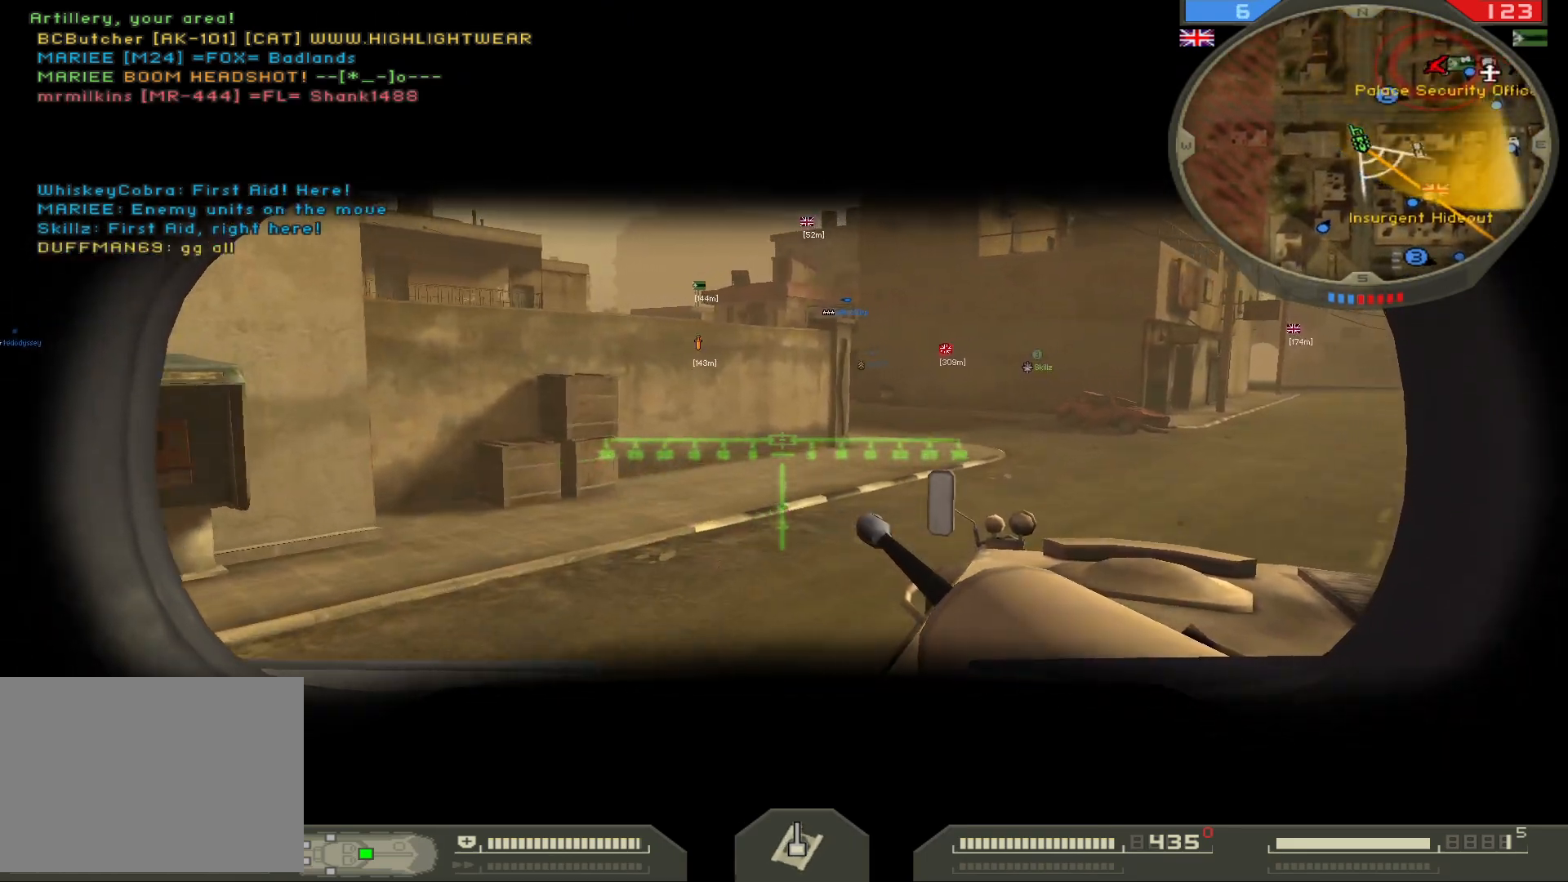
{"keys": ["a", "w"], "mouse": [], "events": [[217, "a", "down"]]}
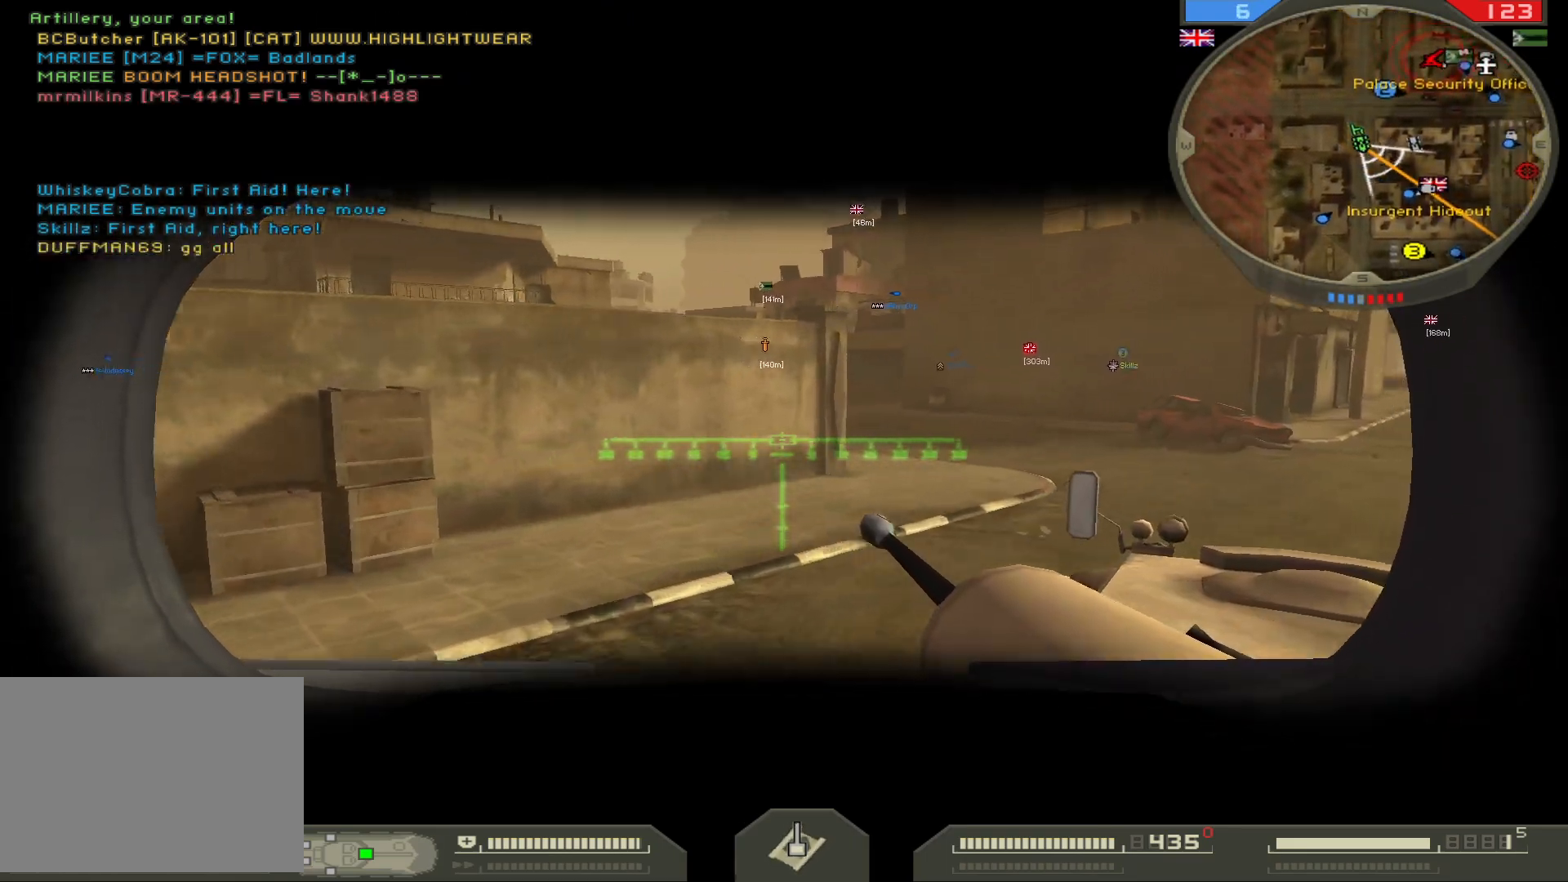
{"keys": ["a", "w"], "mouse": [], "events": []}
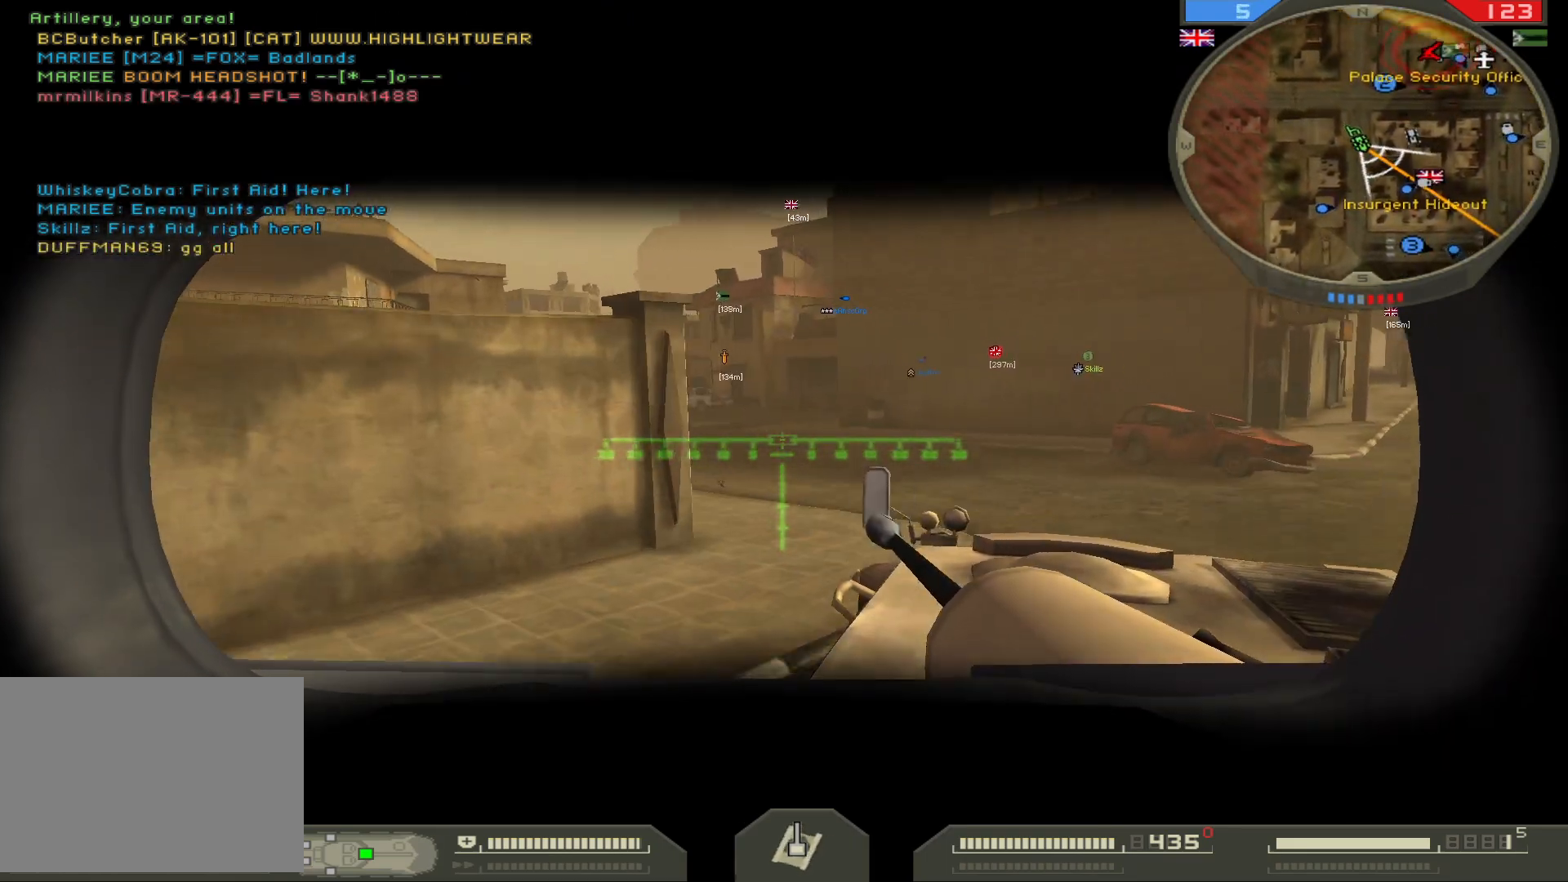
{"keys": ["w"], "mouse": [], "events": [[167, "a", "up"]]}
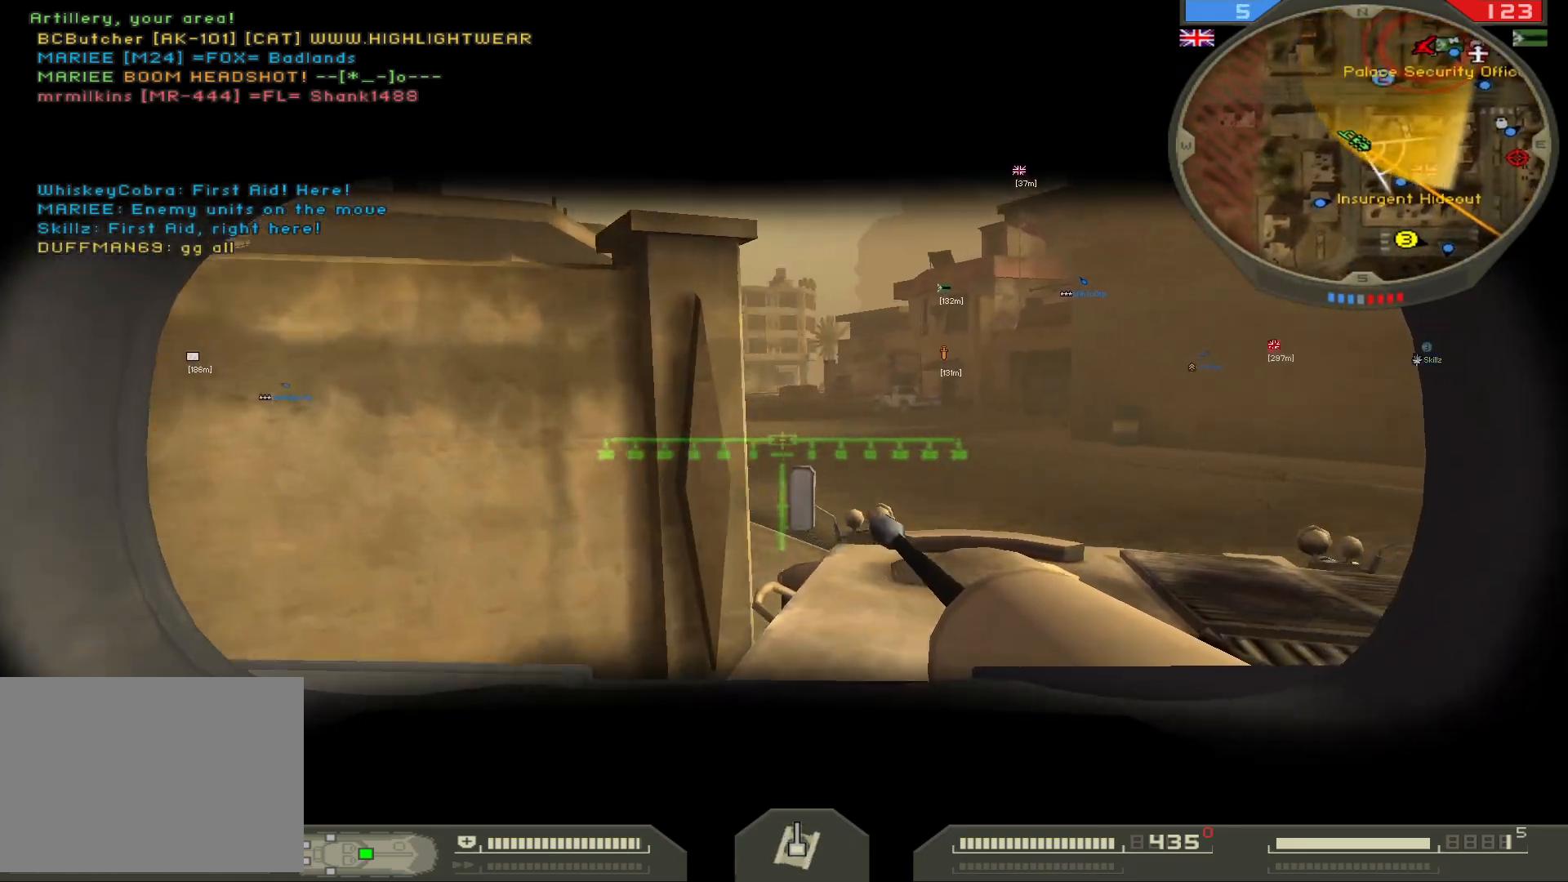
{"keys": ["w"], "mouse": [], "events": []}